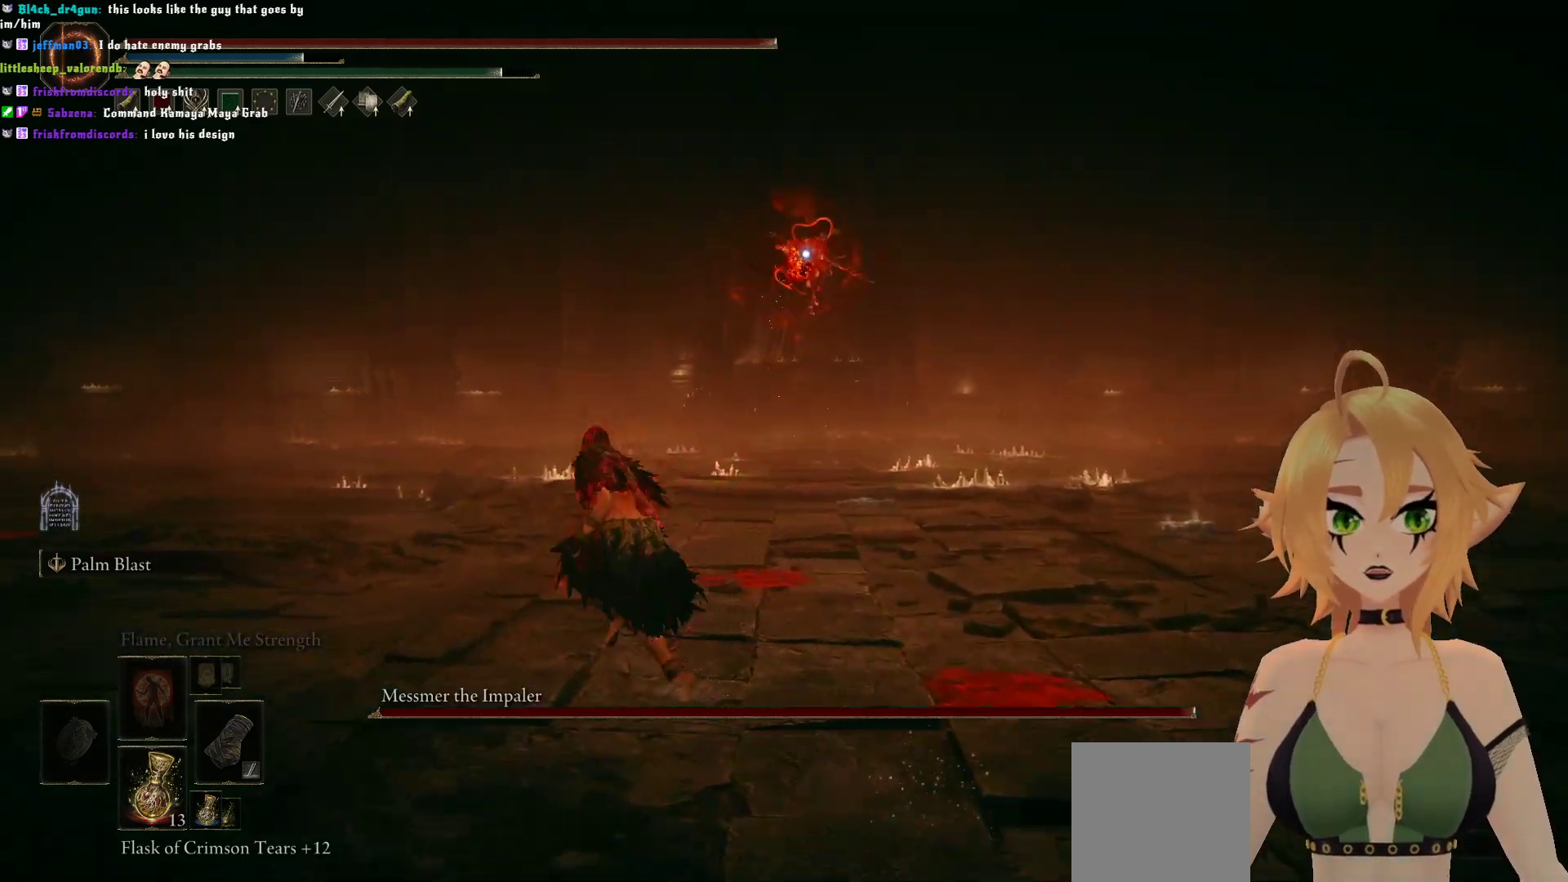
Gameplay with a controller (Xbox layout); each line is a JSON object with the inputs held at the frame after it. "events" lists button and stick changes between this image and that frame as [ms after this image, input, new state], when the widget could be followed in between. Not read: L3.
{"buttons": ["B"], "left_stick": "up-left", "right_stick": "center", "events": []}
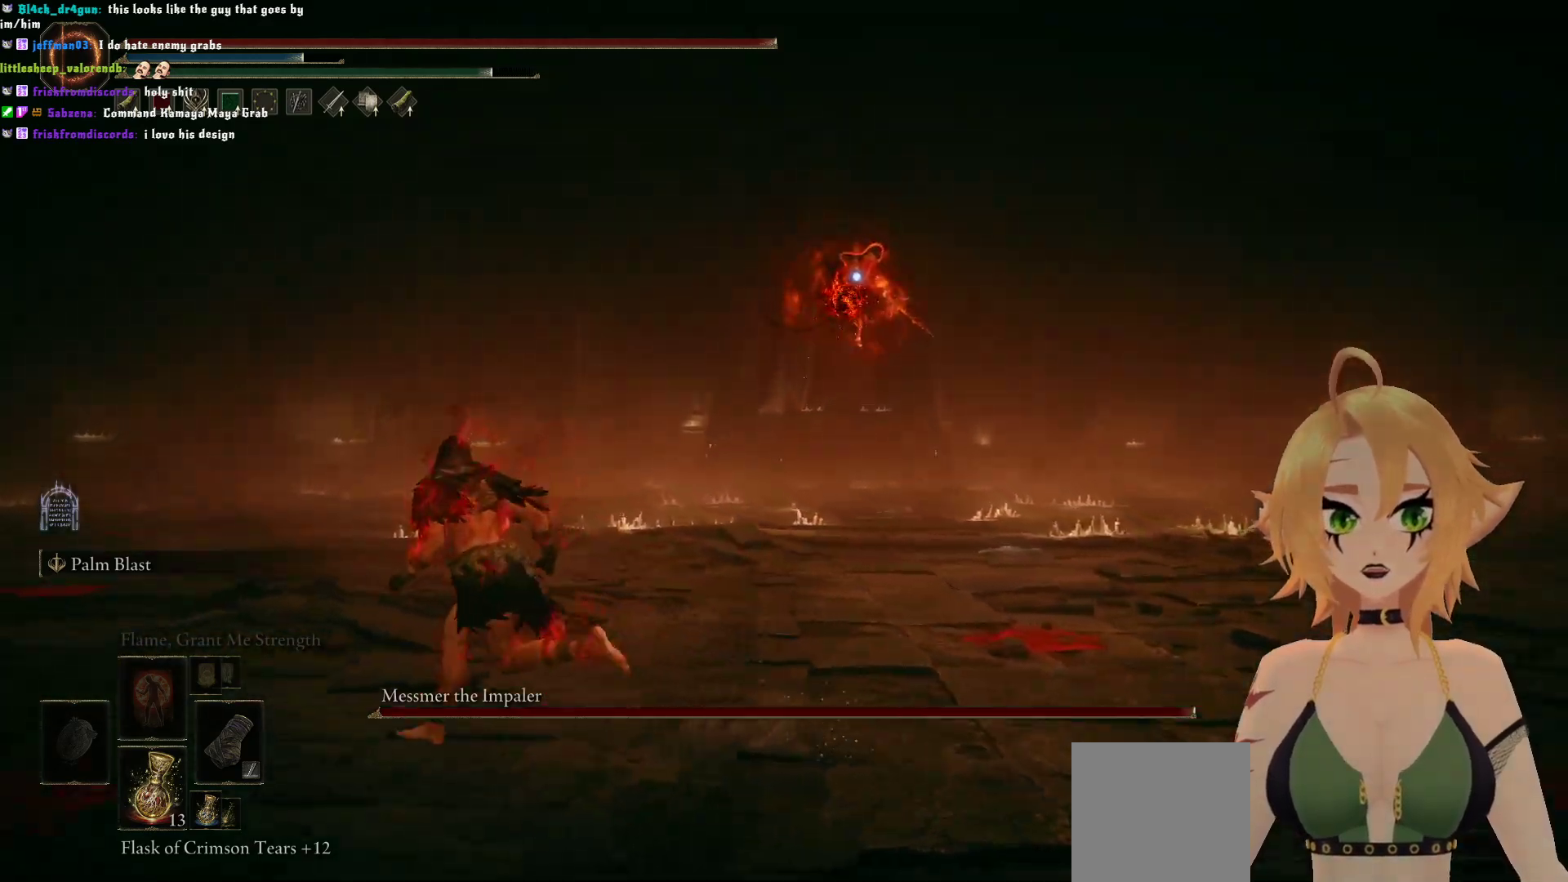
{"buttons": ["B"], "left_stick": "up-left", "right_stick": "center", "events": []}
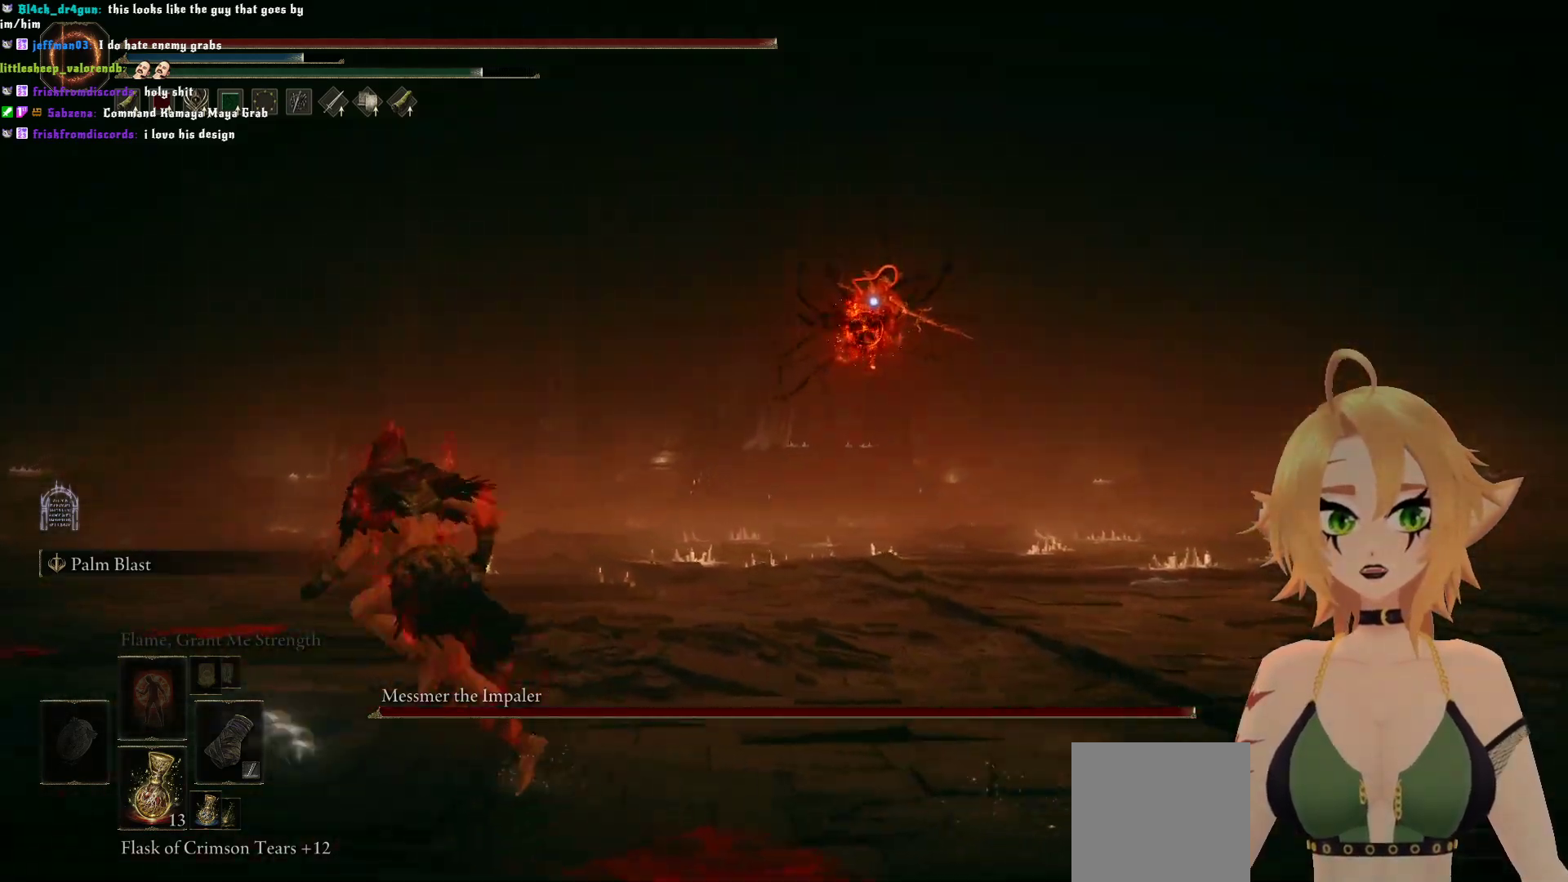
{"buttons": [], "left_stick": "up-left", "right_stick": "center", "events": [[350, "B", "up"]]}
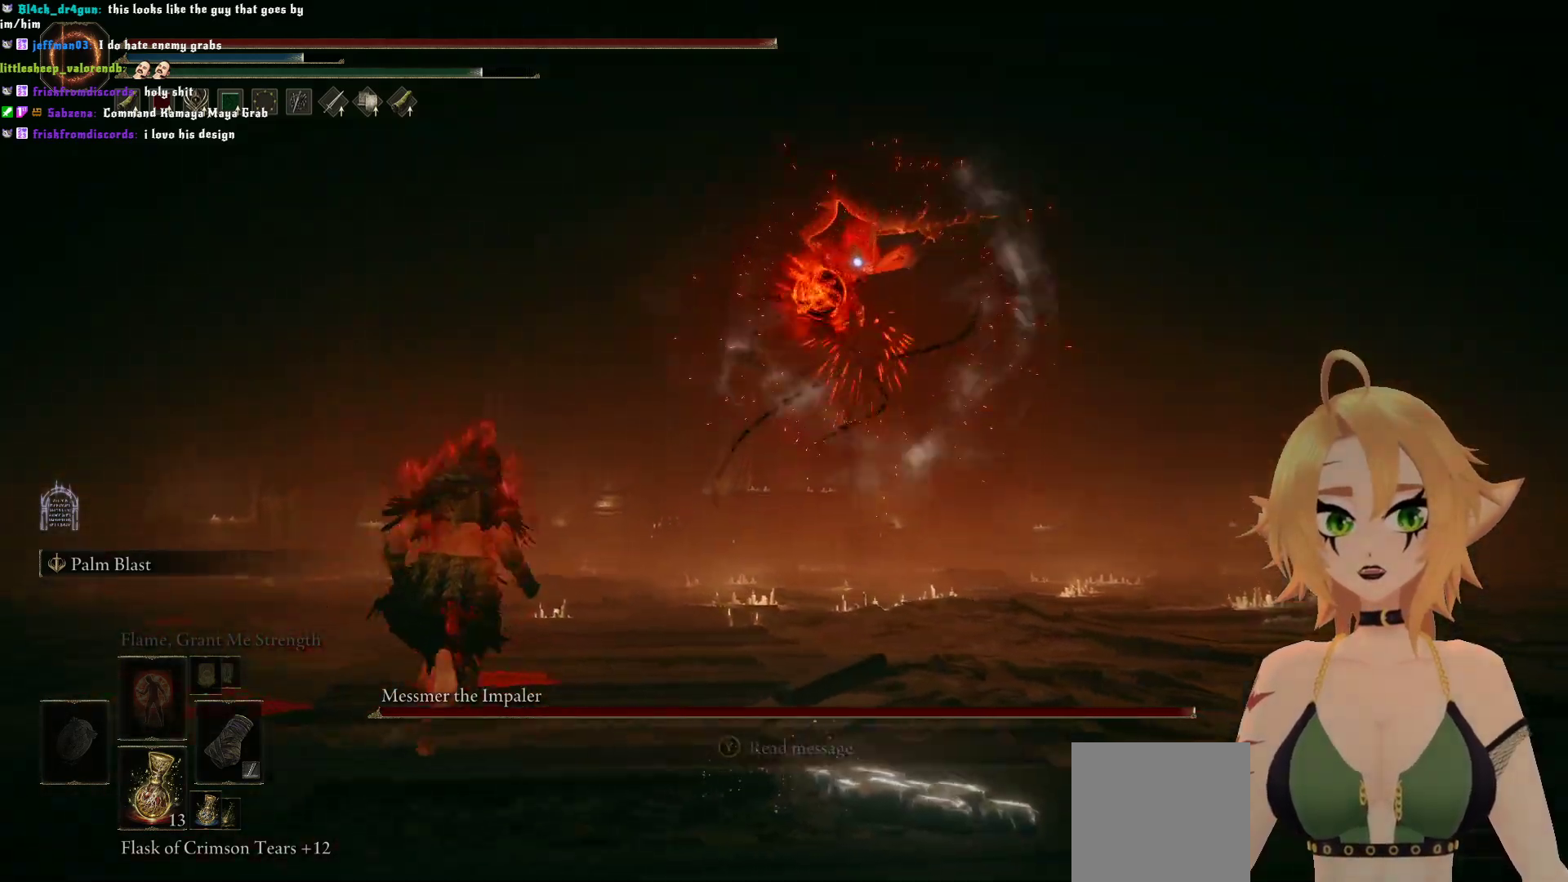
{"buttons": [], "left_stick": "up-left", "right_stick": "center", "events": [[133, "B", "down"], [267, "B", "up"], [333, "B", "down"], [467, "B", "up"]]}
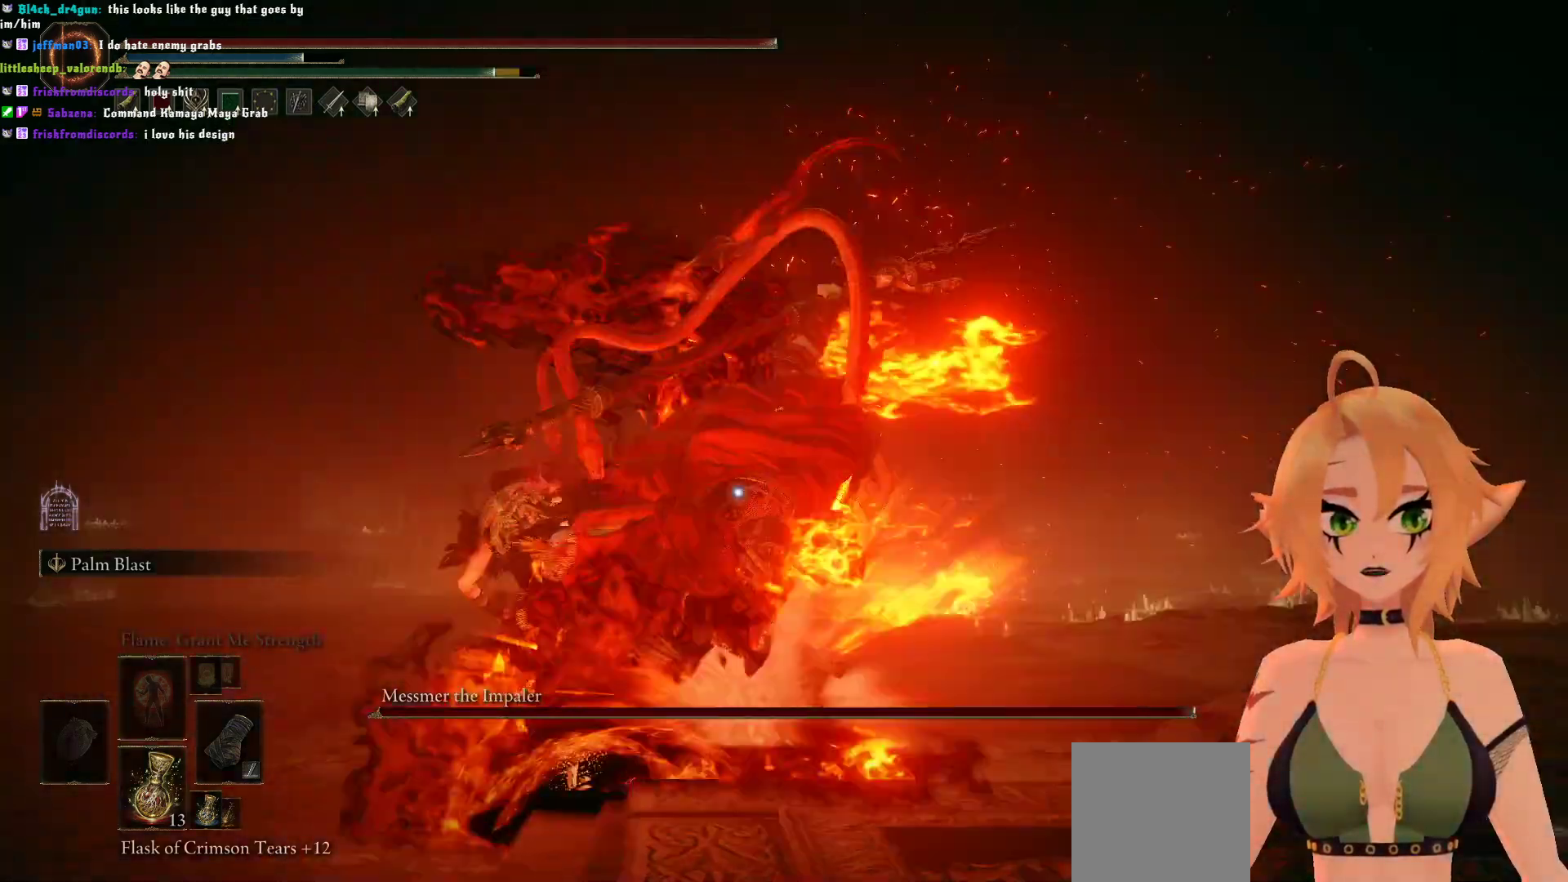
{"buttons": [], "left_stick": "up-left", "right_stick": "center", "events": [[17, "B", "down"], [217, "B", "up"], [350, "B", "down"], [483, "B", "up"]]}
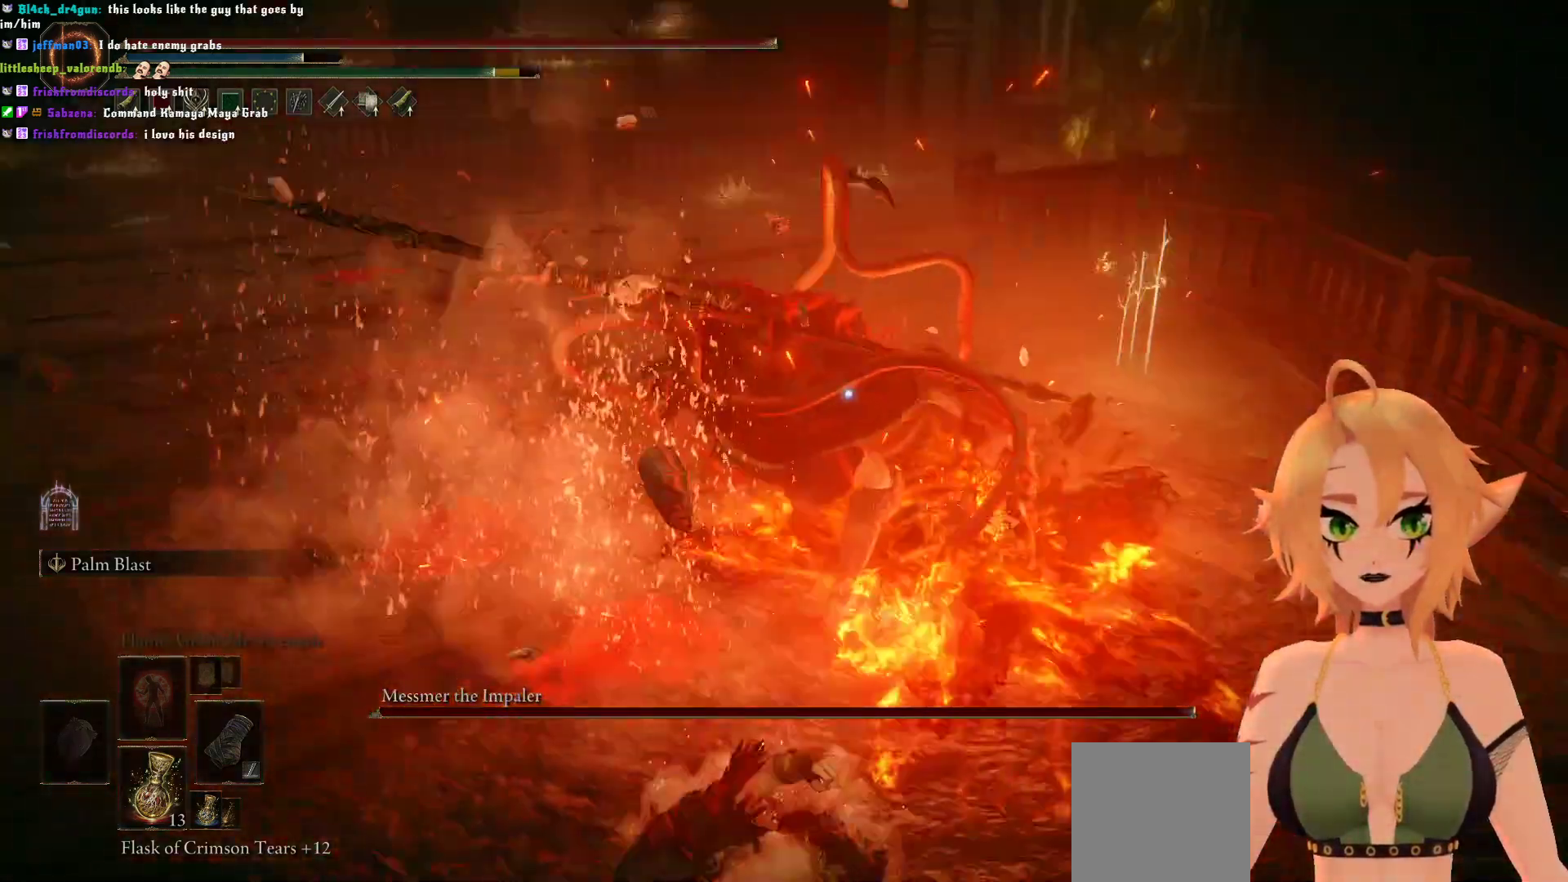
{"buttons": ["B"], "left_stick": "left", "right_stick": "center", "events": [[50, "B", "down"], [217, "B", "up"], [233, "left_stick", "left"], [433, "B", "down"]]}
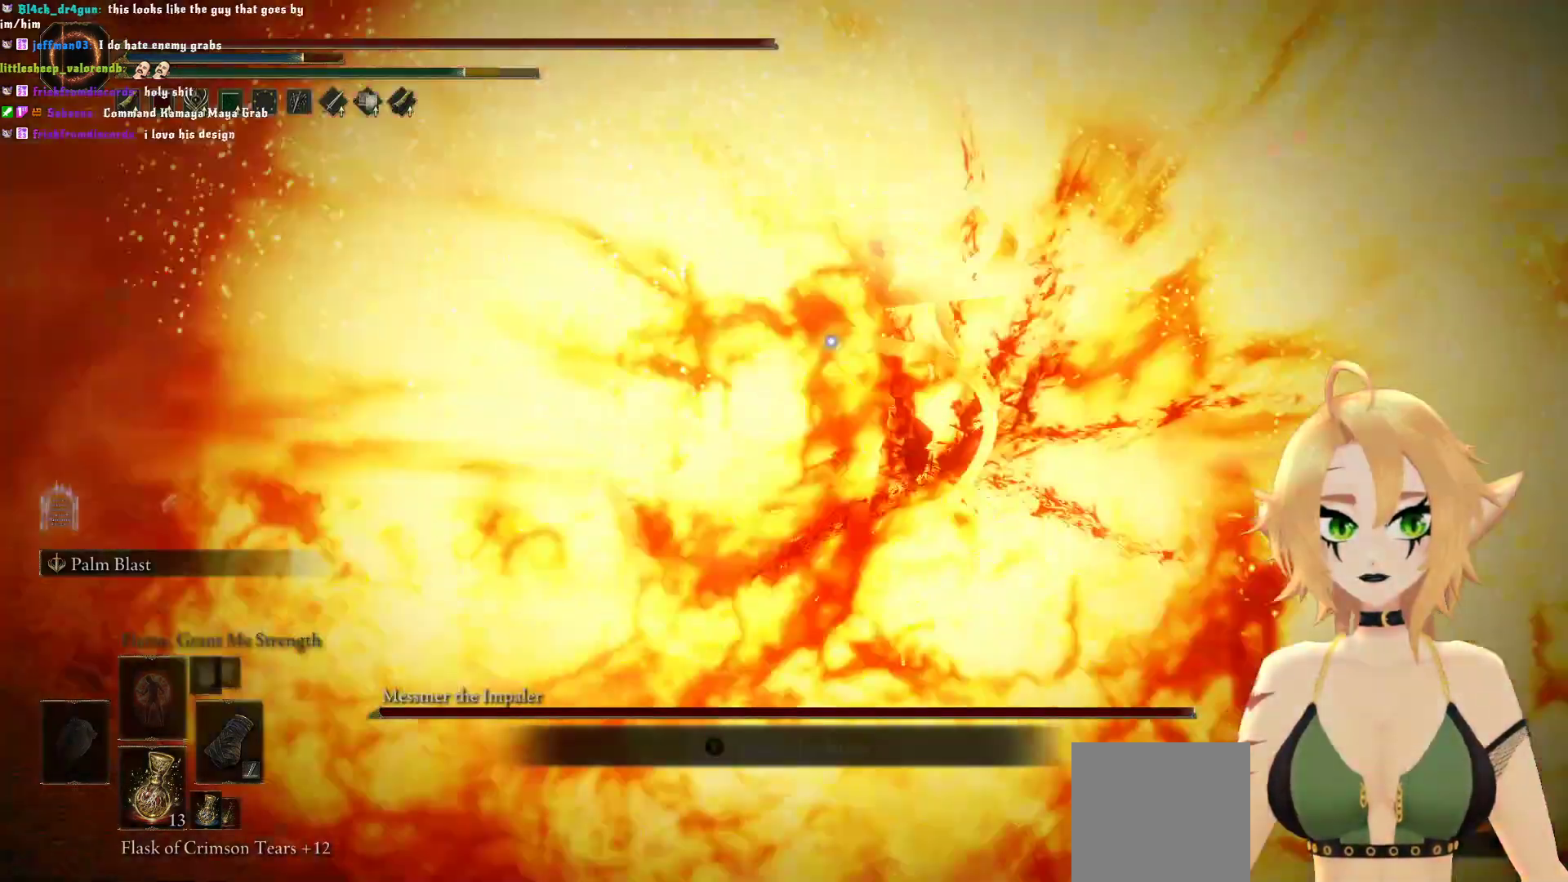
{"buttons": [], "left_stick": "up-left", "right_stick": "center", "events": [[117, "B", "up"], [333, "left_stick", "up-left"]]}
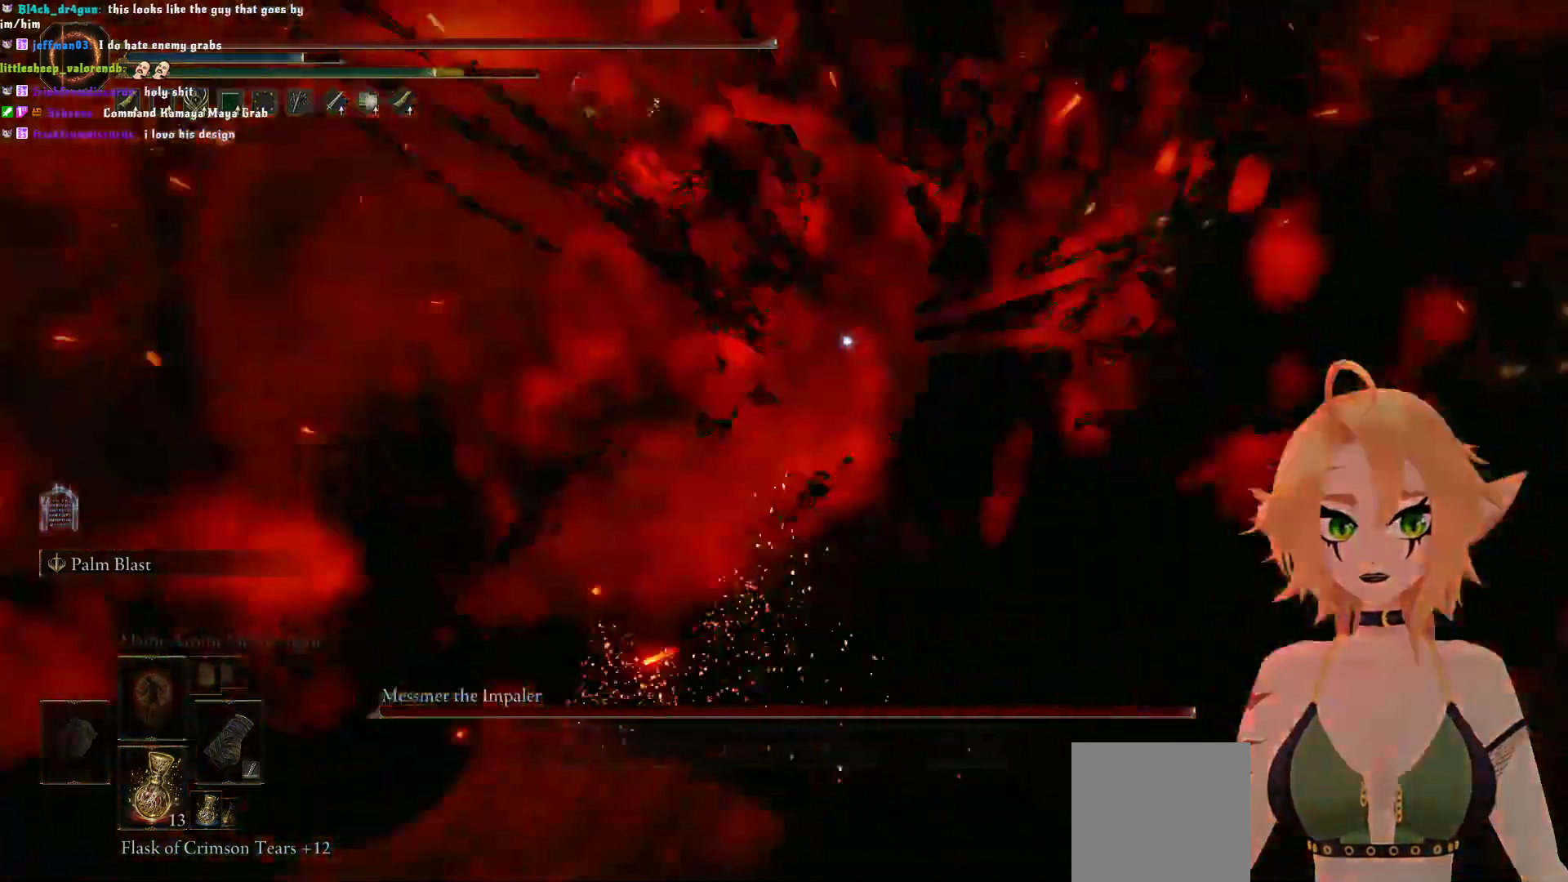
{"buttons": [], "left_stick": "up", "right_stick": "center", "events": [[33, "left_stick", "up"], [350, "A", "down"], [483, "A", "up"]]}
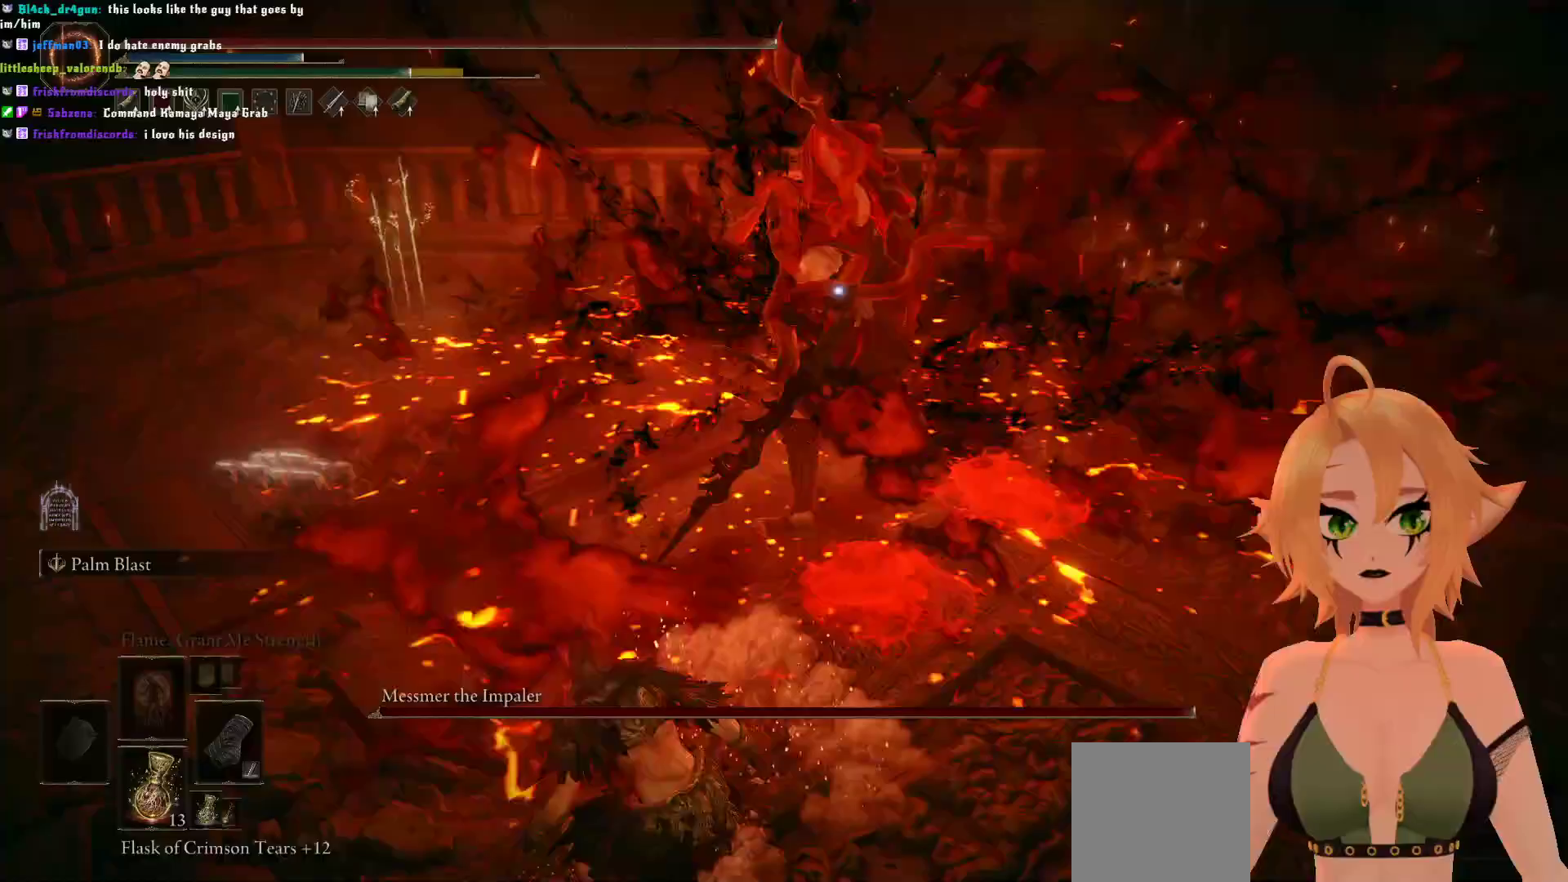
{"buttons": [], "left_stick": "up", "right_stick": "center", "events": [[167, "R2", "down"], [417, "R2", "up"]]}
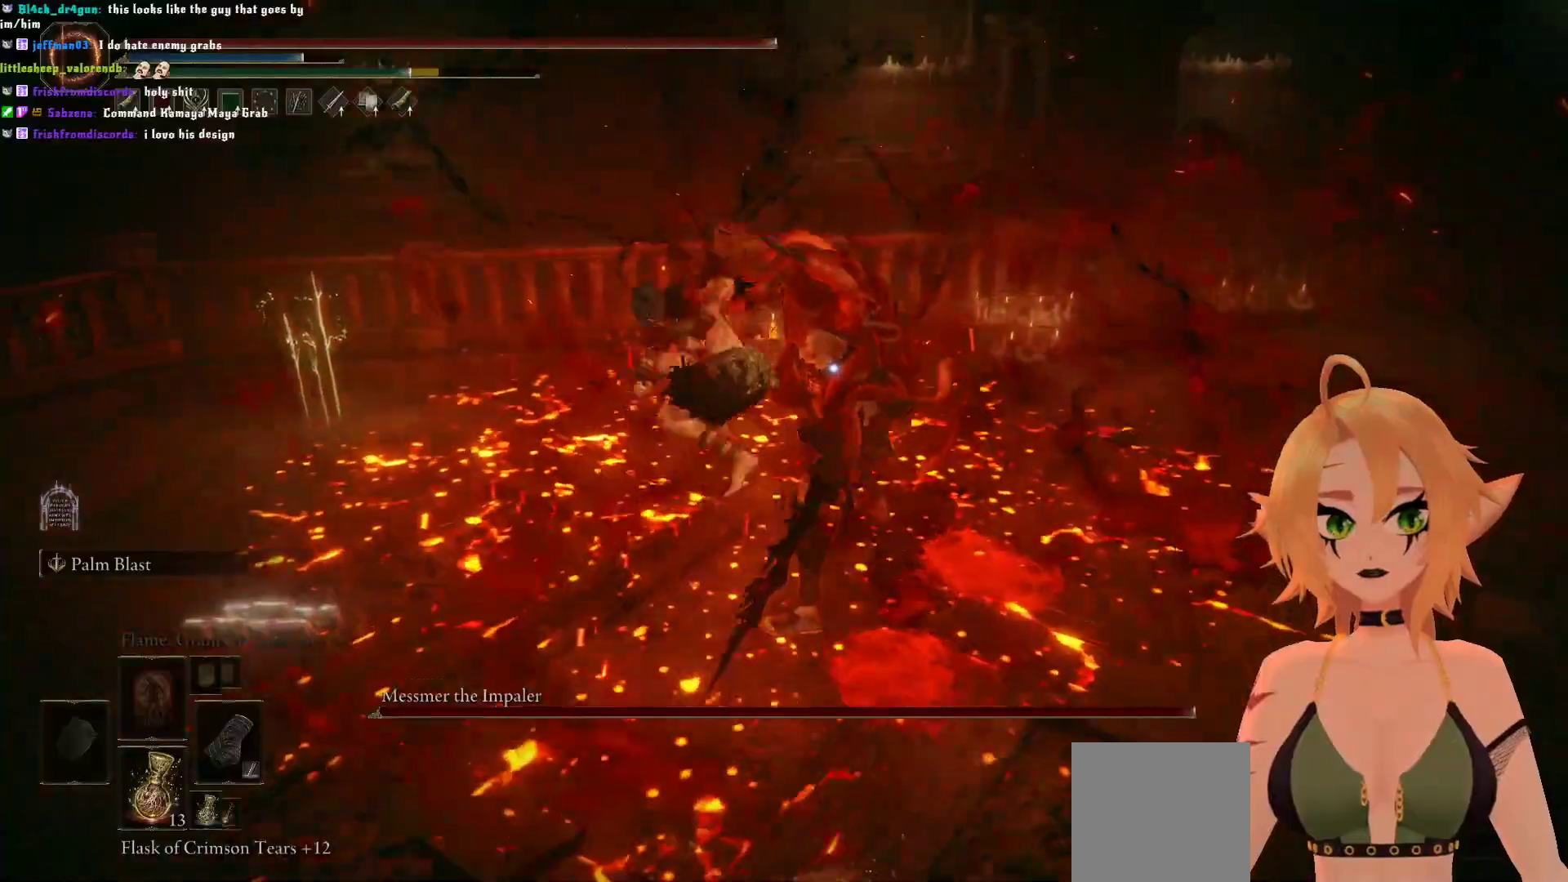
{"buttons": [], "left_stick": "center", "right_stick": "center", "events": [[400, "left_stick", "center"]]}
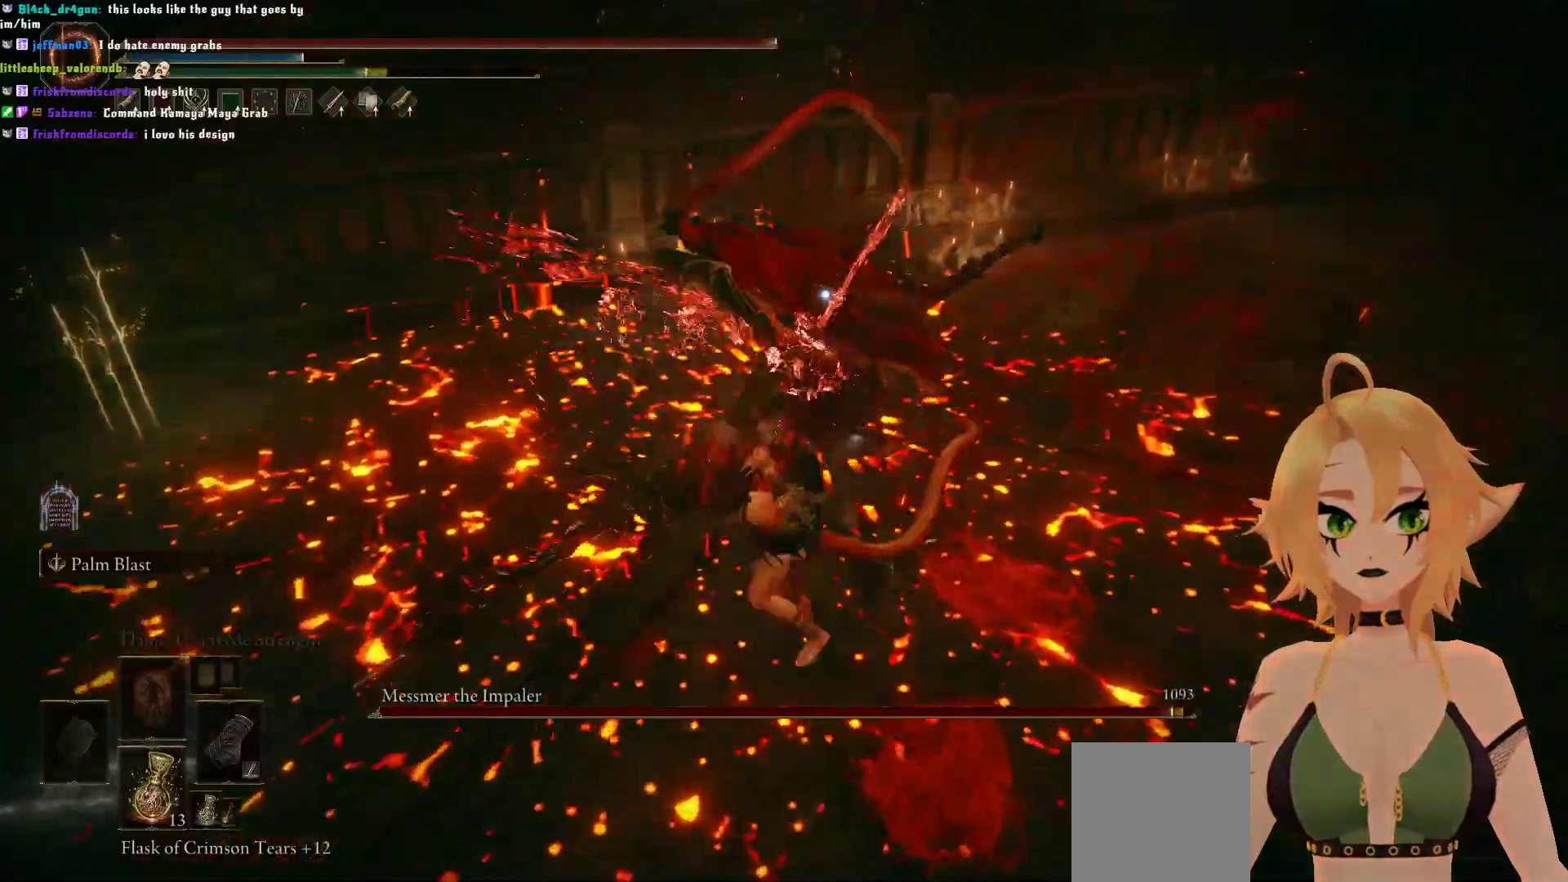
{"buttons": [], "left_stick": "down", "right_stick": "center", "events": [[150, "left_stick", "down"], [233, "B", "down"], [433, "B", "up"]]}
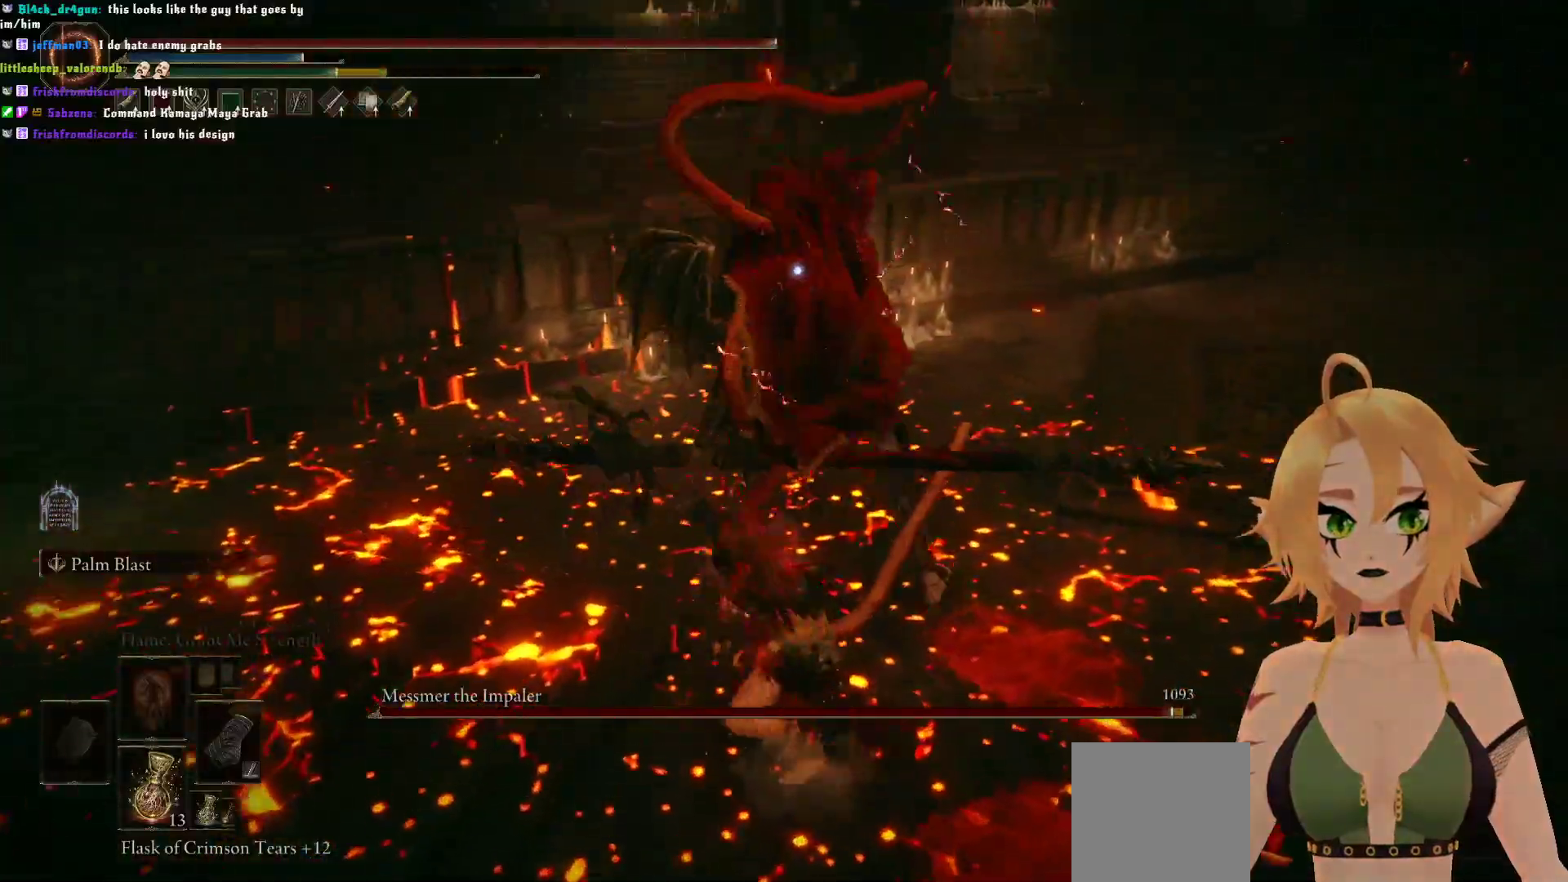
{"buttons": [], "left_stick": "down", "right_stick": "center", "events": []}
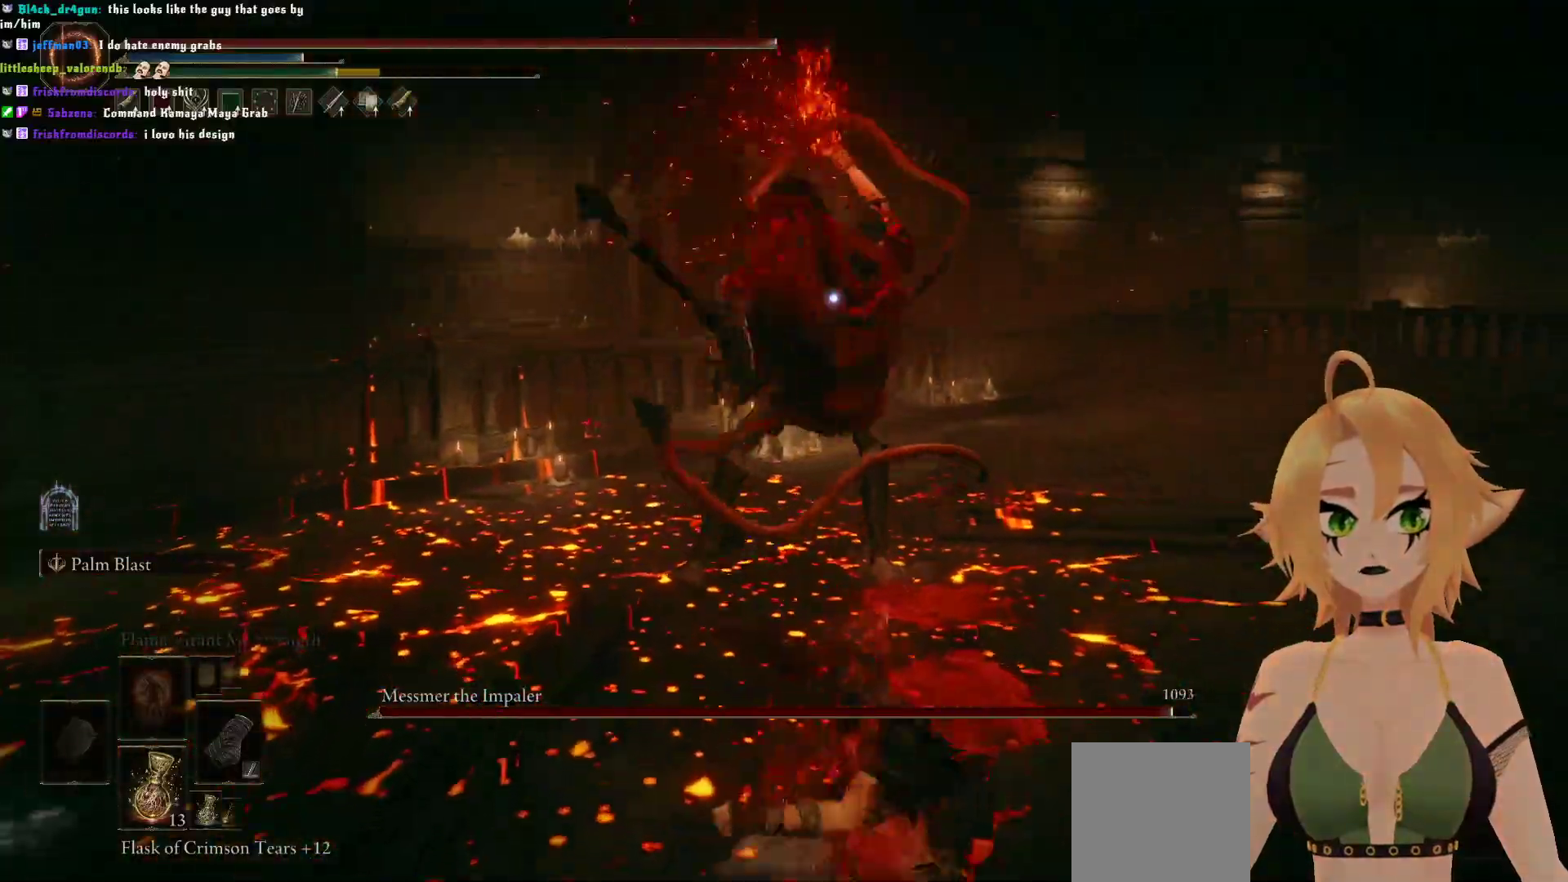
{"buttons": [], "left_stick": "up", "right_stick": "center"}
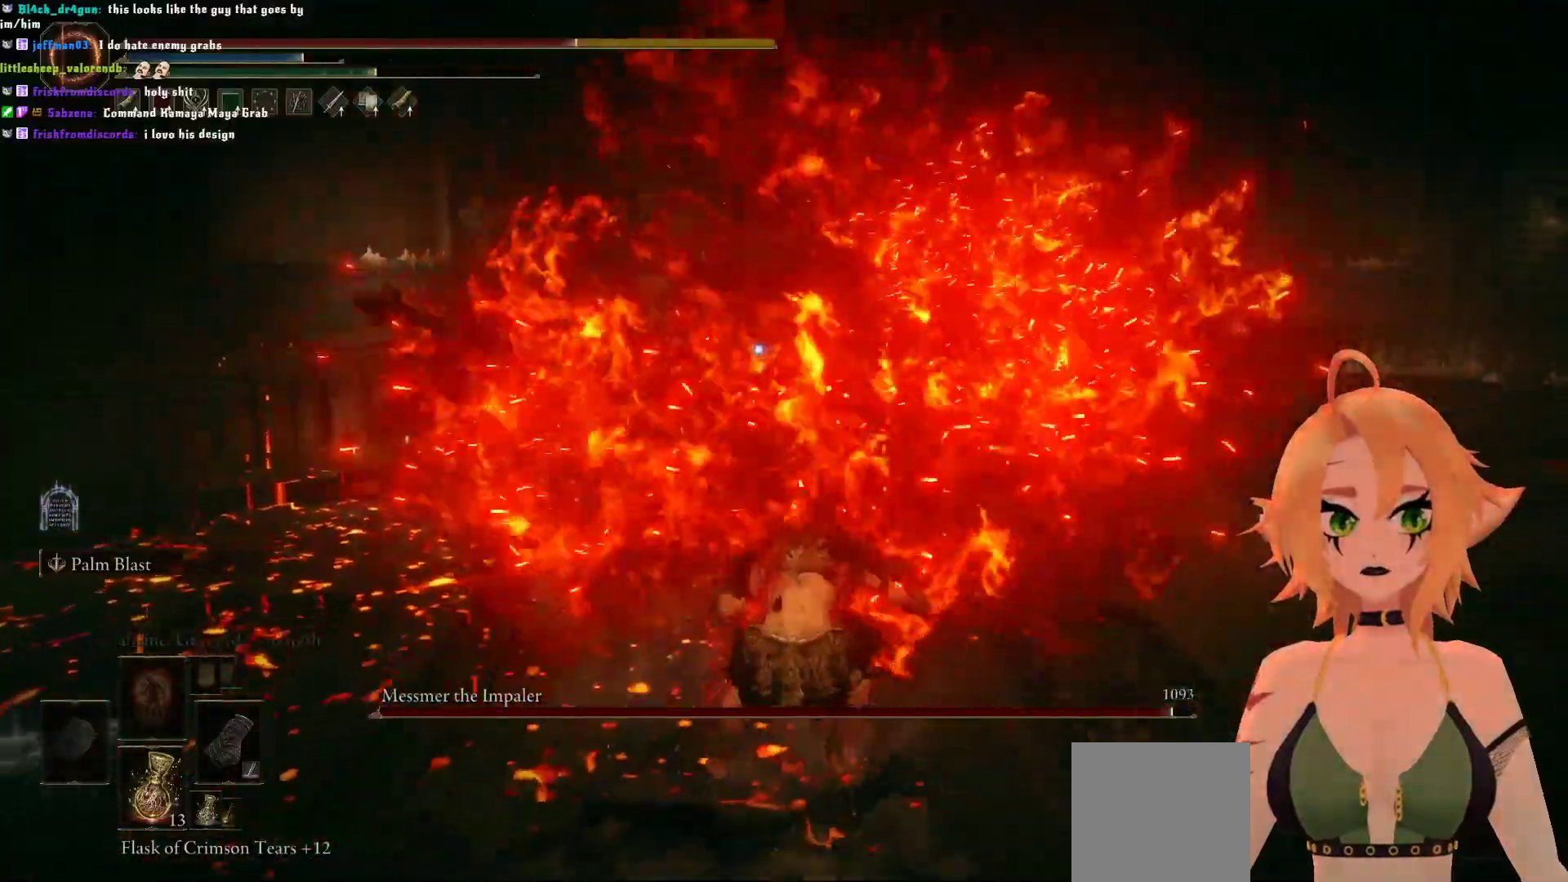
{"buttons": [], "left_stick": "up", "right_stick": "center", "events": [[150, "A", "down"], [283, "A", "up"]]}
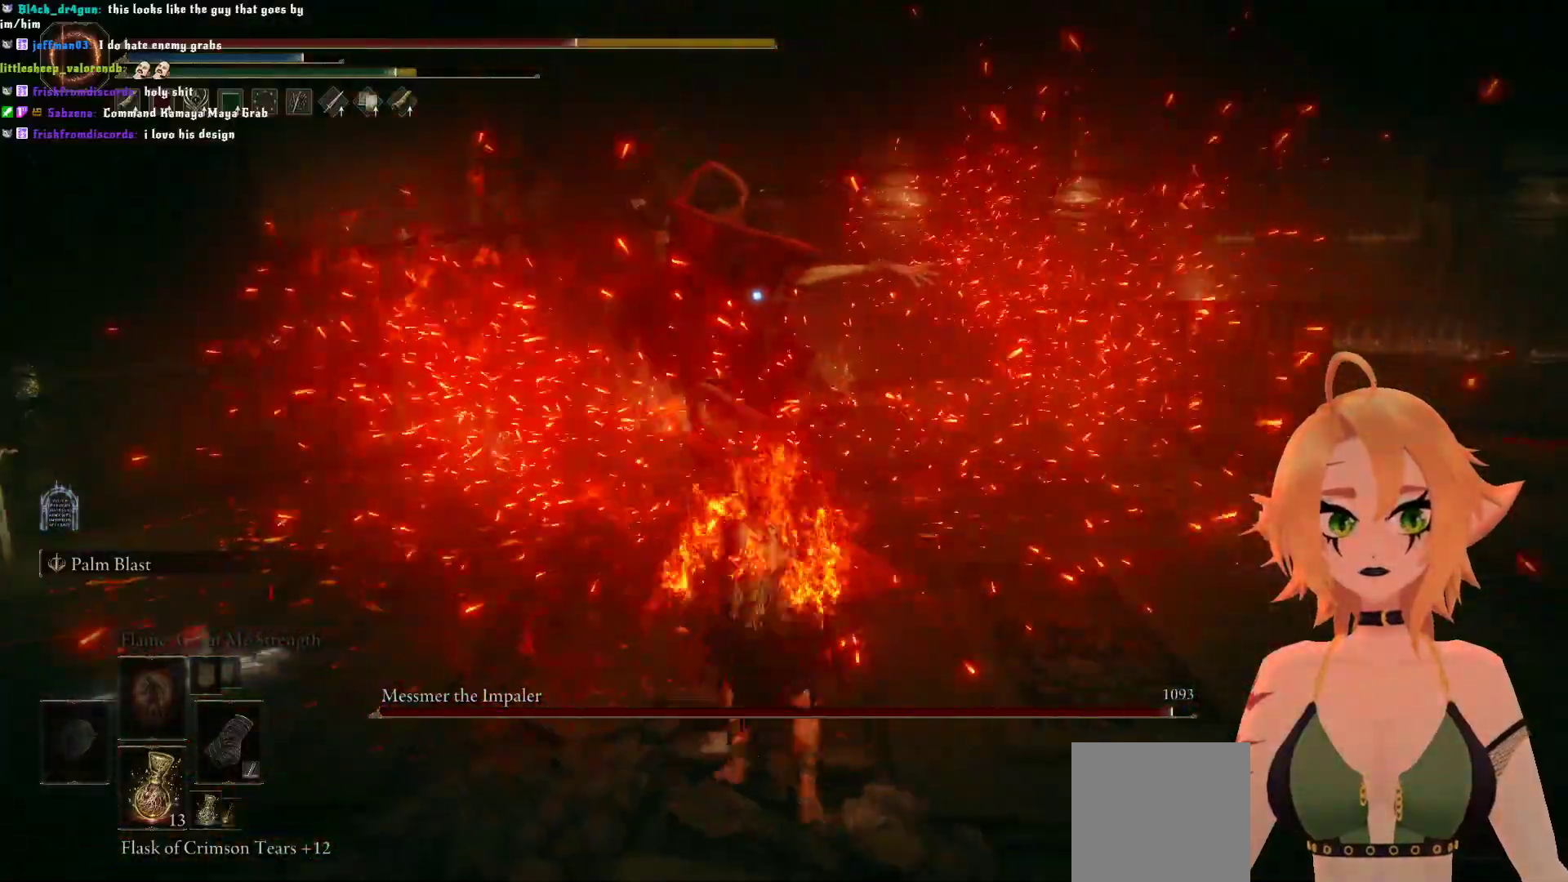
{"buttons": [], "left_stick": "up", "right_stick": "center", "events": [[267, "R2", "down"], [483, "R2", "up"]]}
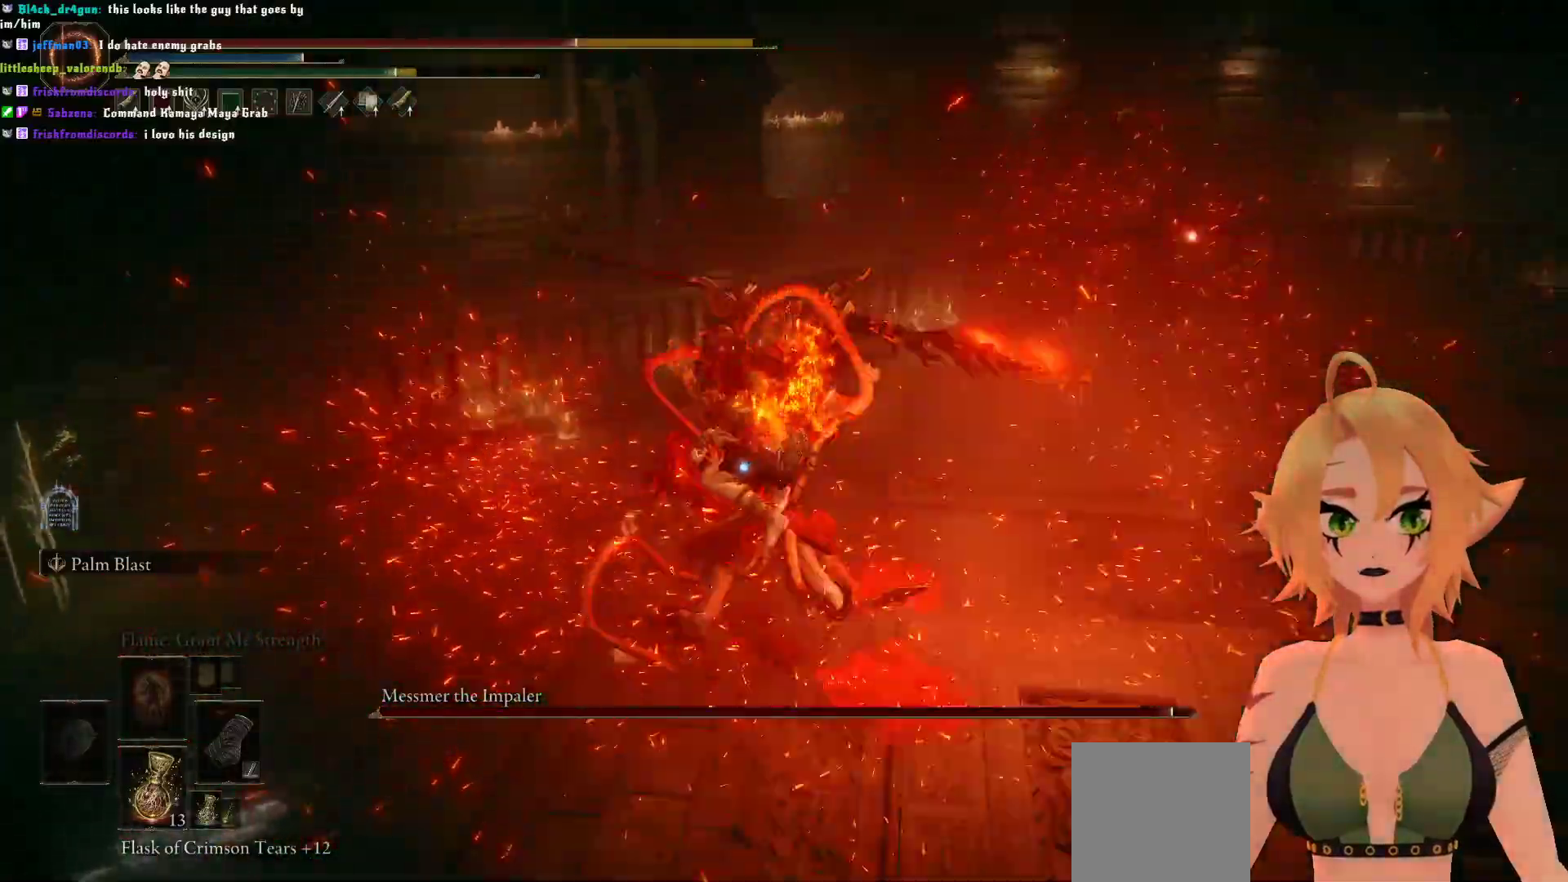
{"buttons": [], "left_stick": "center", "right_stick": "center", "events": [[450, "left_stick", "center"]]}
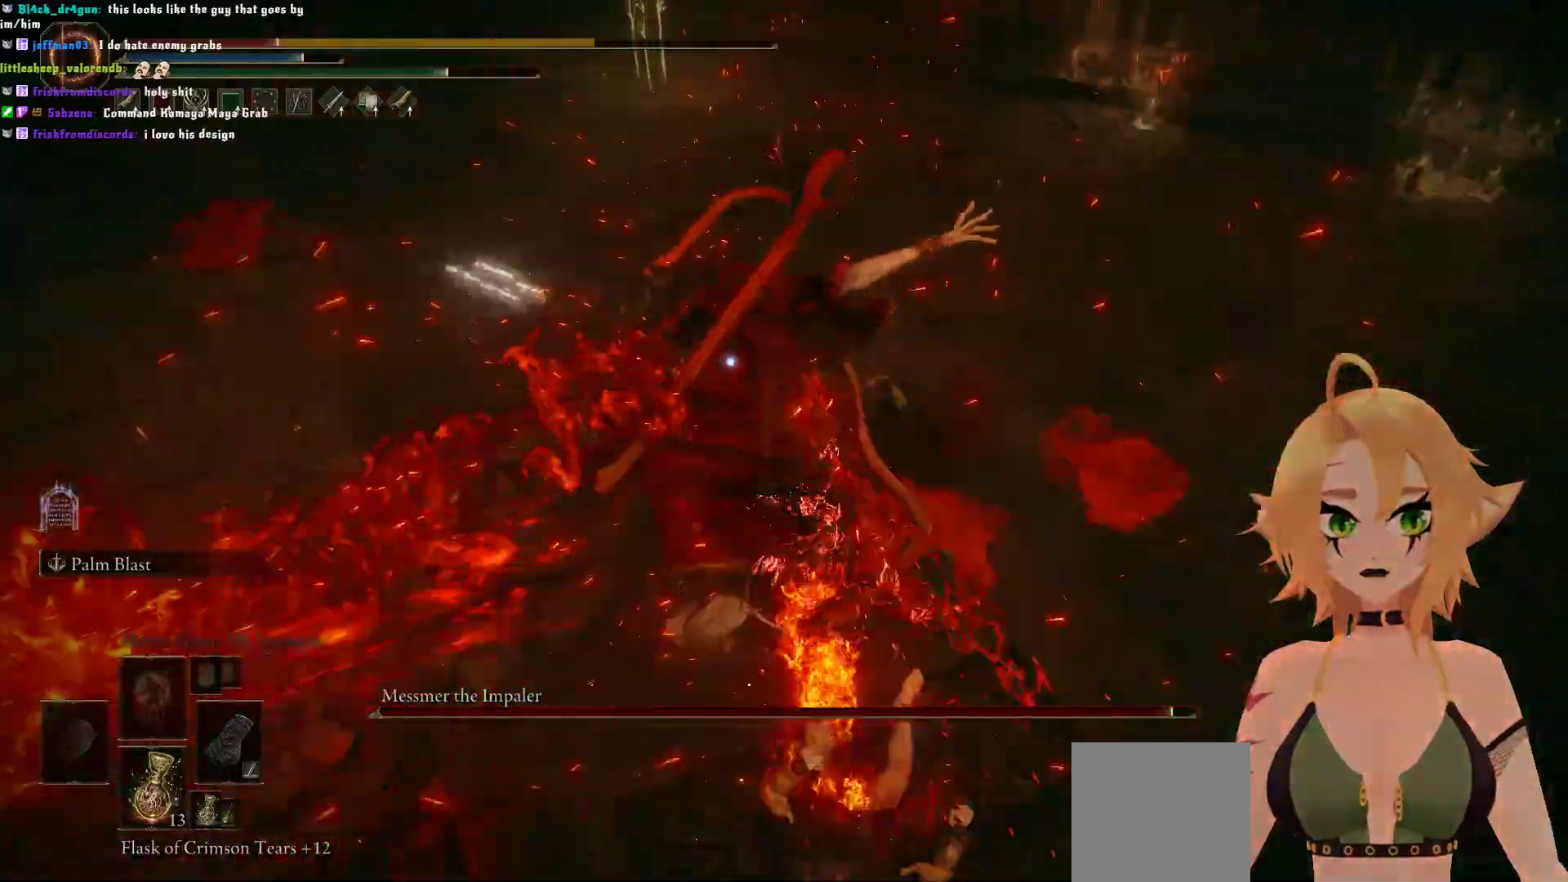
{"buttons": ["B"], "left_stick": "down", "right_stick": "center", "events": [[83, "left_stick", "down"], [150, "B", "down"], [267, "B", "up"], [400, "B", "down"]]}
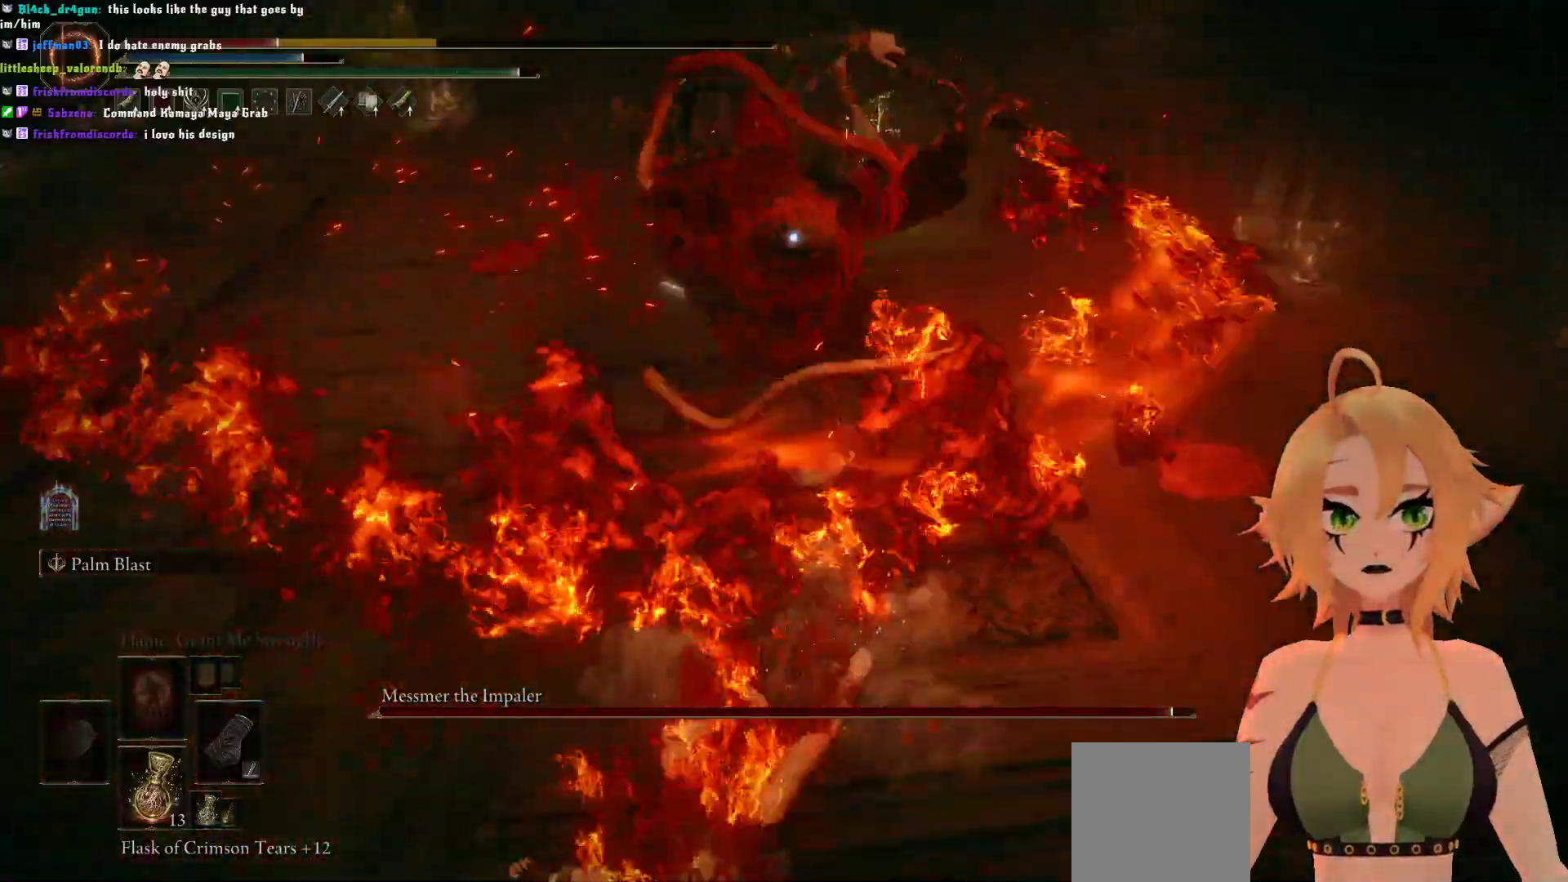
{"buttons": [], "left_stick": "down", "right_stick": "center", "events": [[17, "B", "up"], [233, "B", "down"], [383, "B", "up"]]}
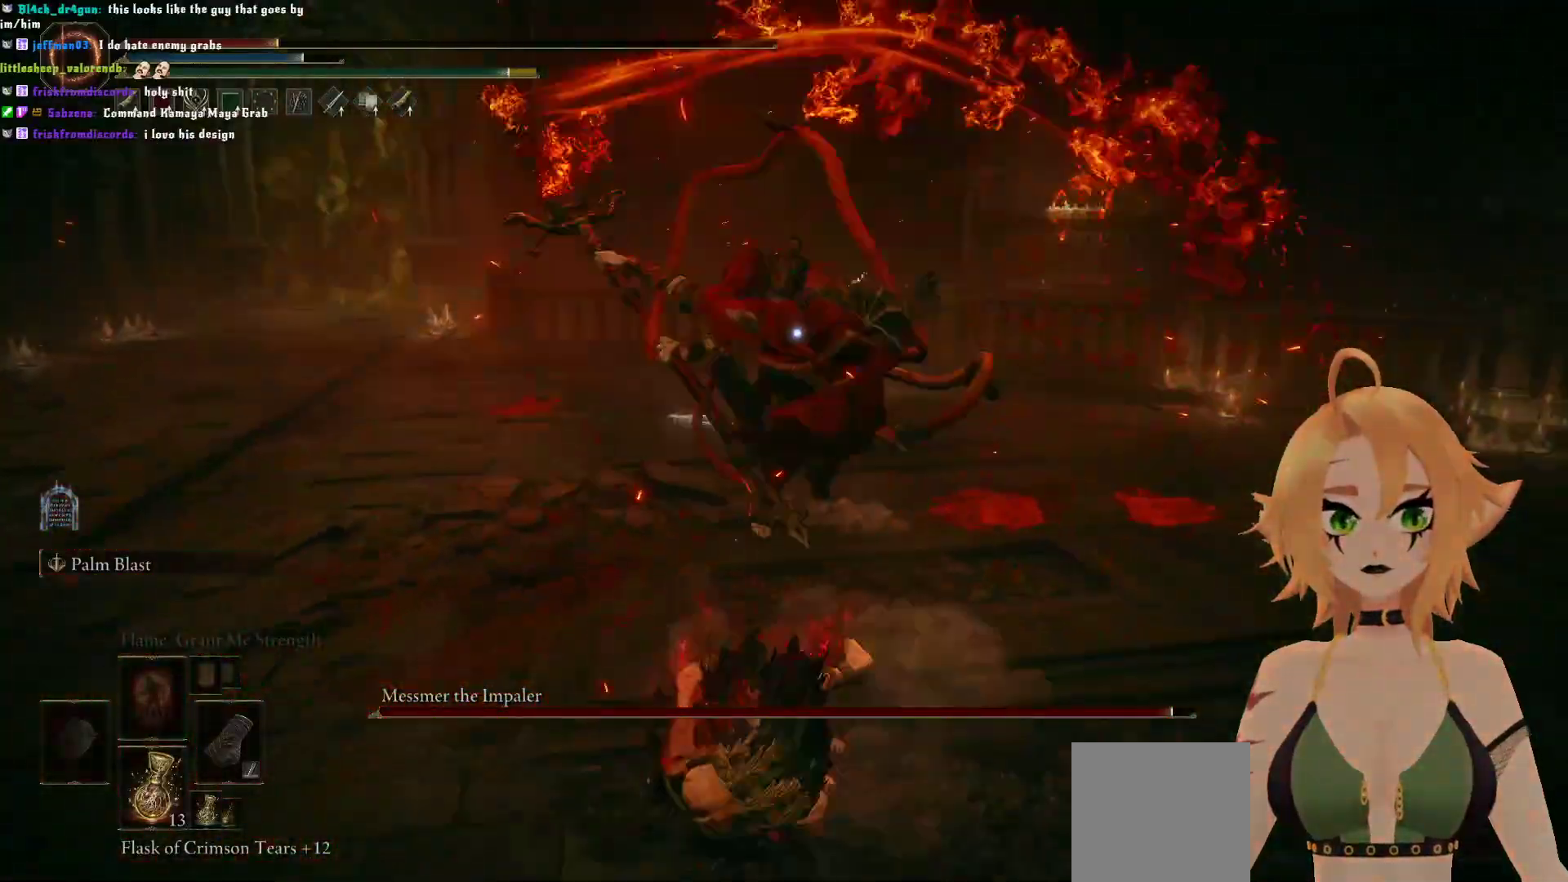
{"buttons": [], "left_stick": "down", "right_stick": "center", "events": [[33, "B", "down"], [183, "B", "up"]]}
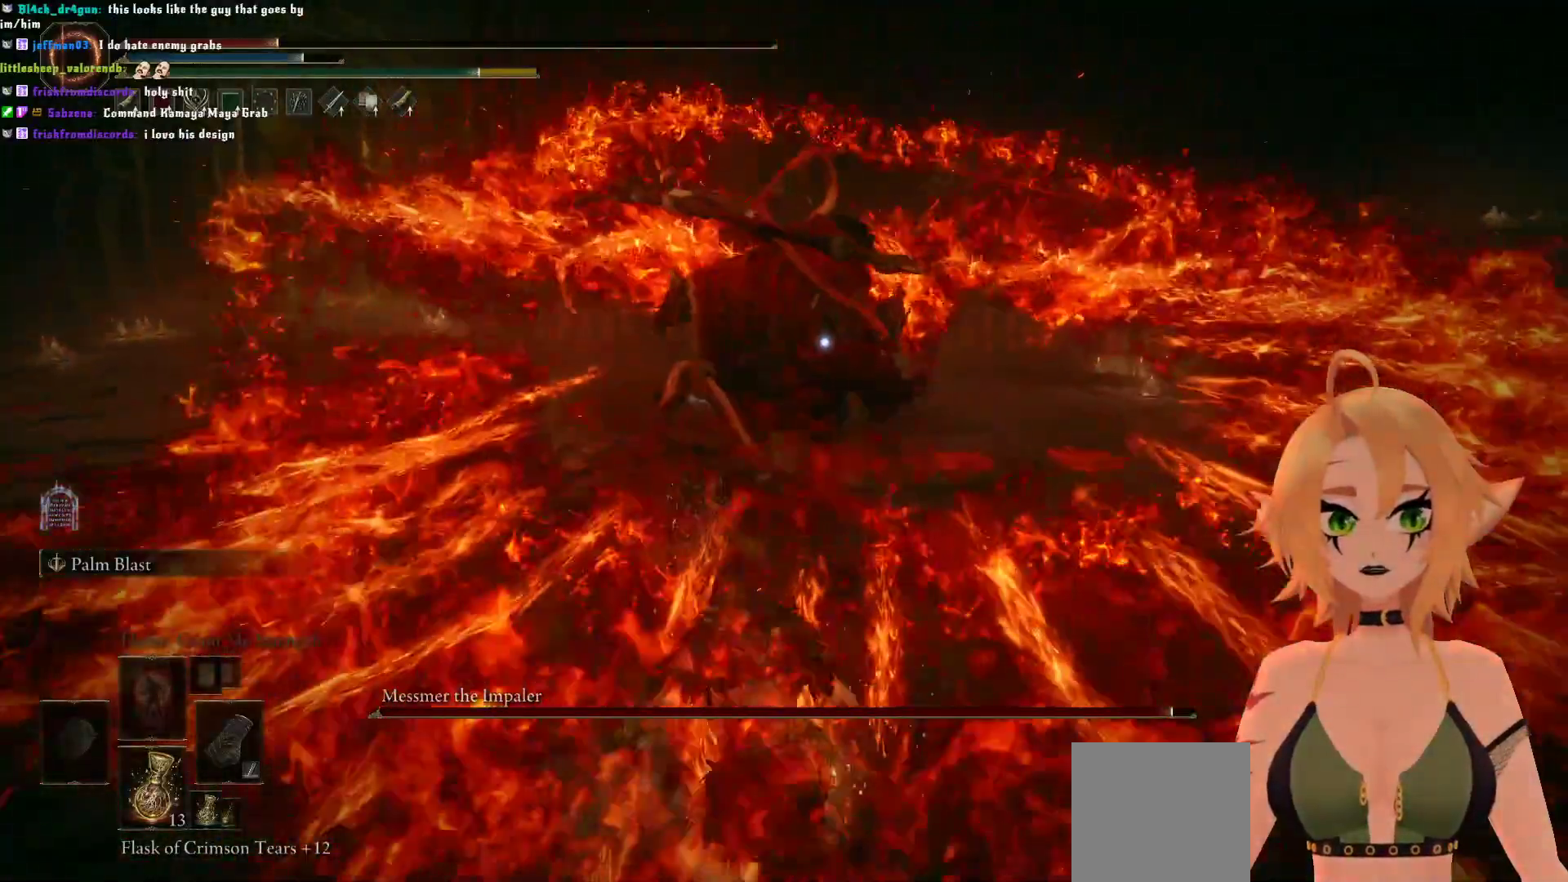
{"buttons": [], "left_stick": "down", "right_stick": "center", "events": []}
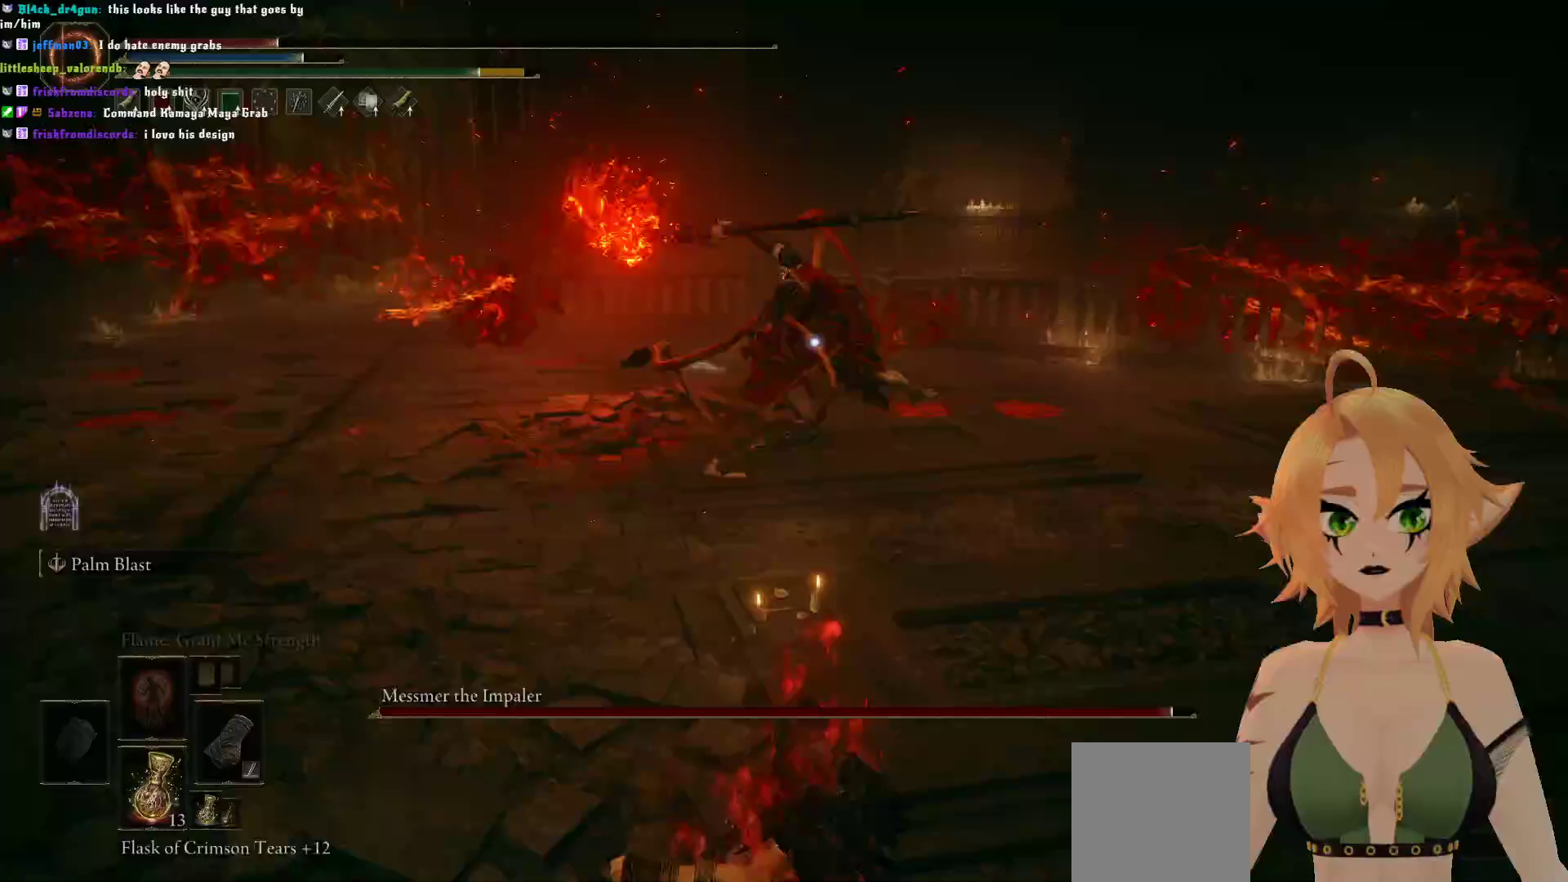
{"buttons": [], "left_stick": "down", "right_stick": "center", "events": [[150, "B", "down"], [317, "B", "up"]]}
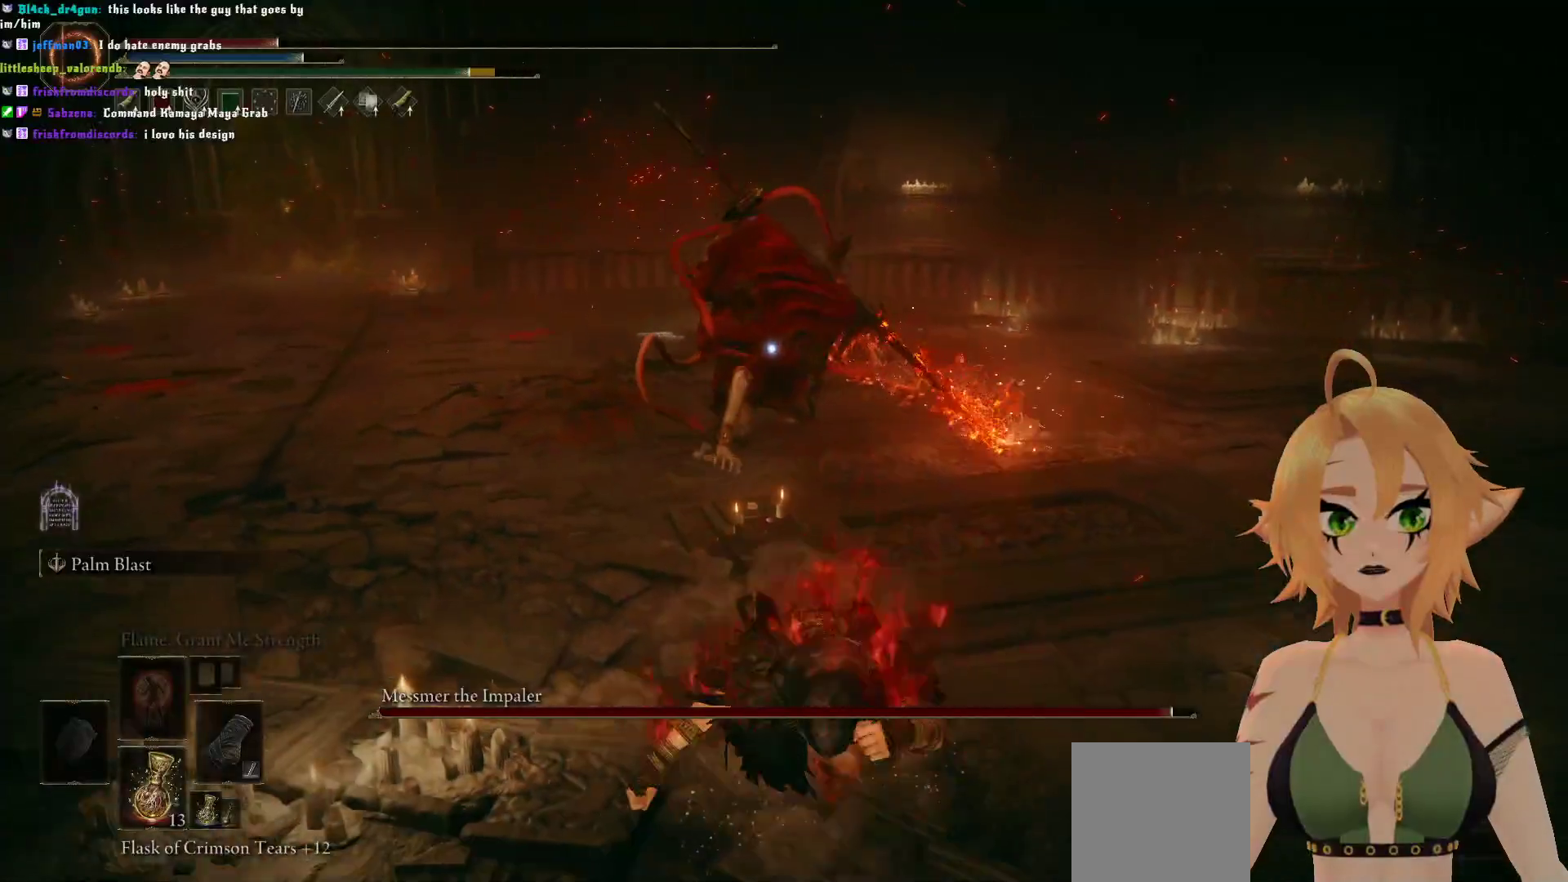
{"buttons": [], "left_stick": "down", "right_stick": "center", "events": [[150, "B", "down"], [300, "B", "up"], [383, "B", "down"], [500, "B", "up"]]}
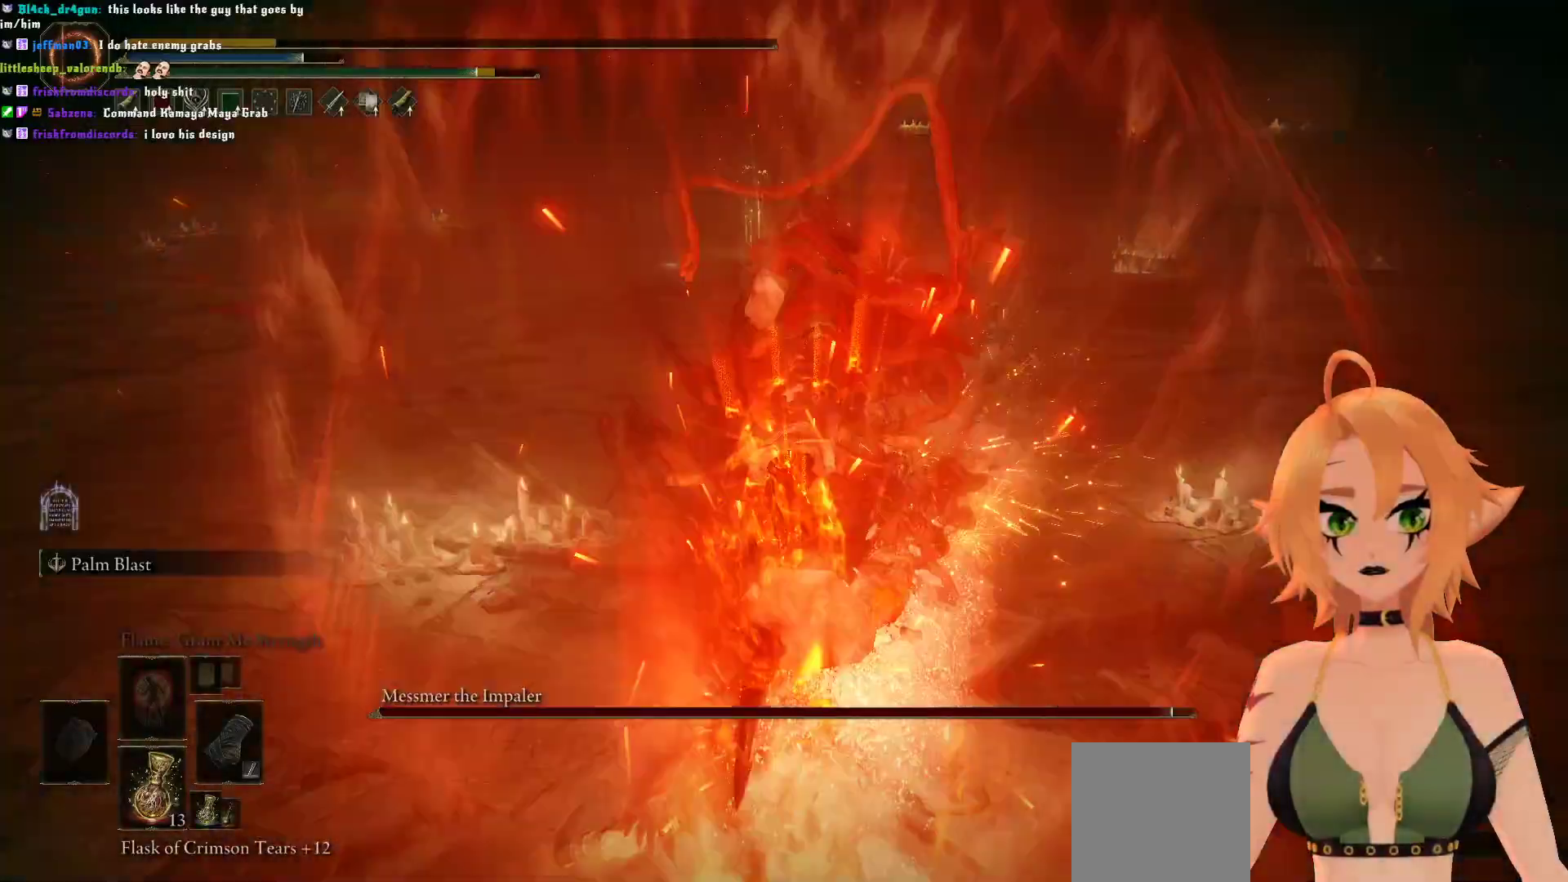
{"buttons": [], "left_stick": "down", "right_stick": "center", "events": []}
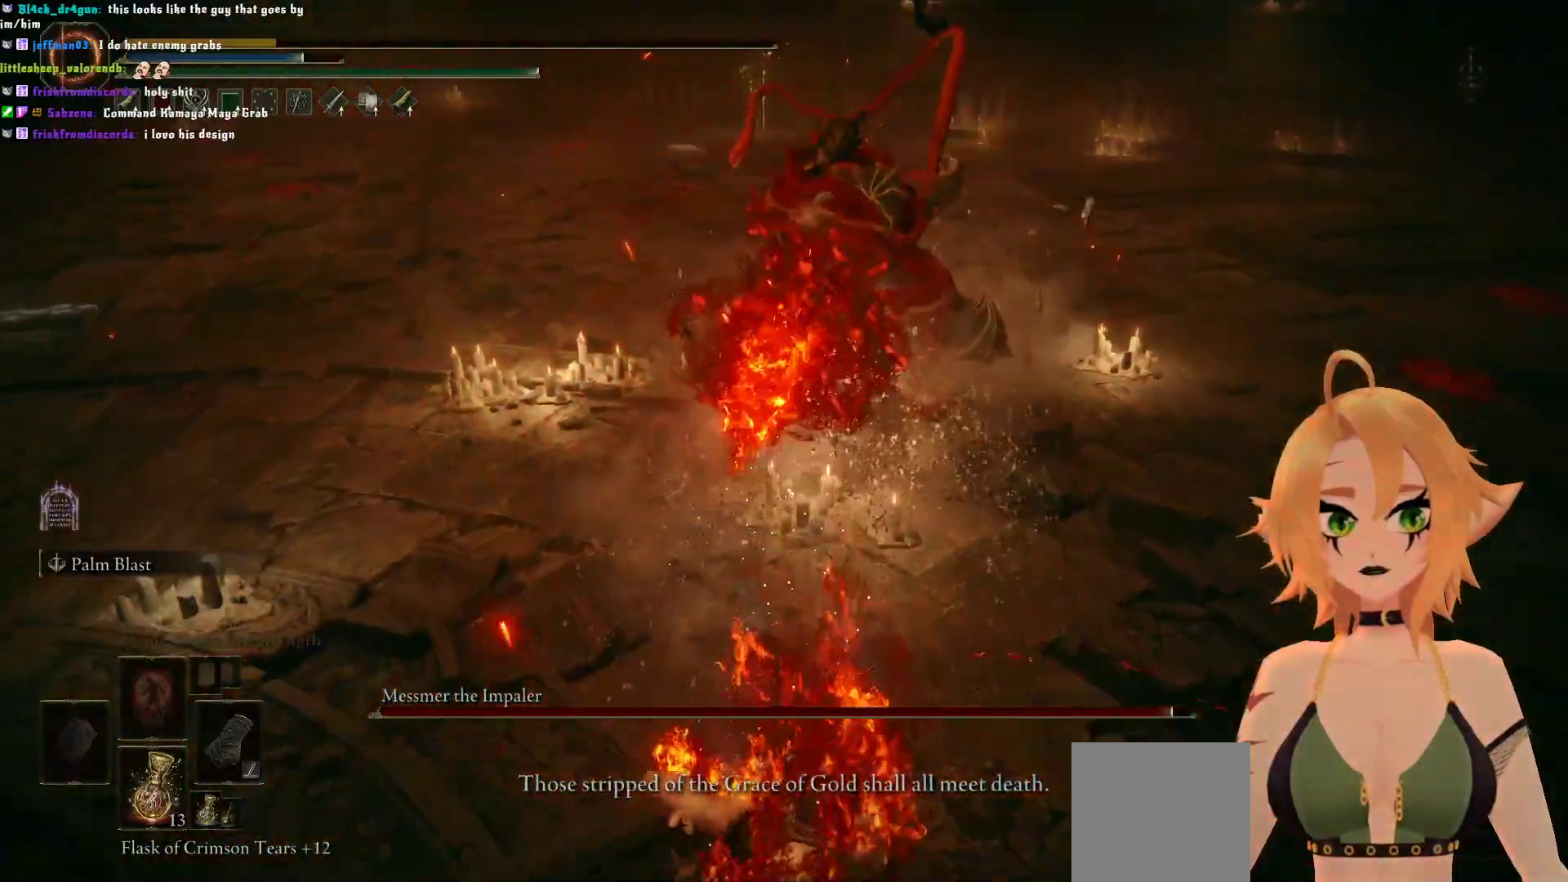
{"buttons": [], "left_stick": "center", "right_stick": "center", "events": [[167, "left_stick", "center"]]}
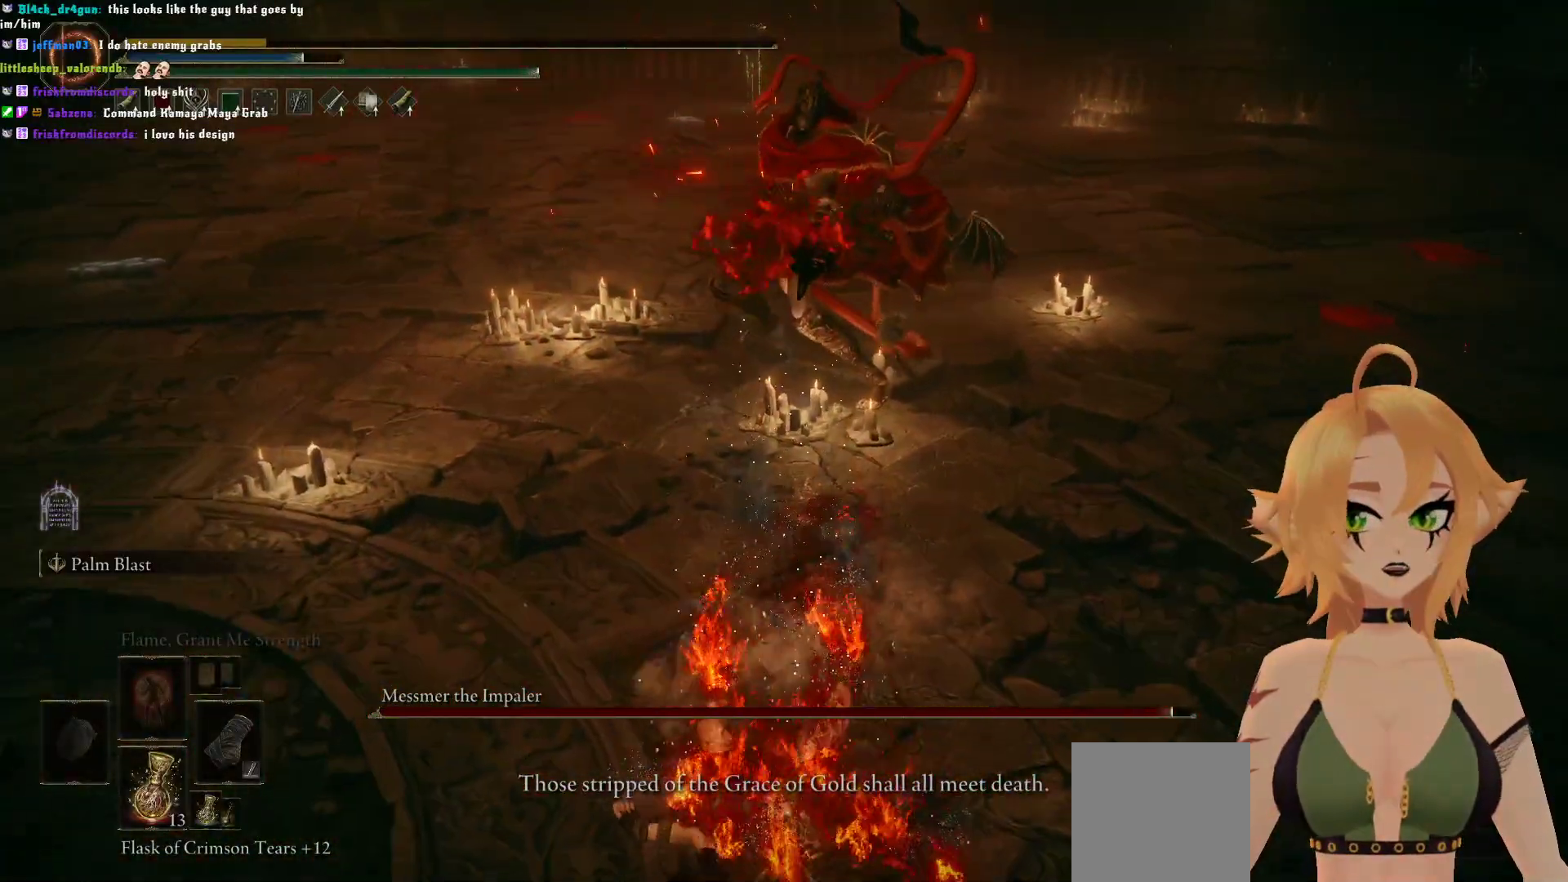
{"buttons": ["A"], "left_stick": "center", "right_stick": "center", "events": [[150, "B", "down"], [250, "B", "up"], [500, "A", "down"]]}
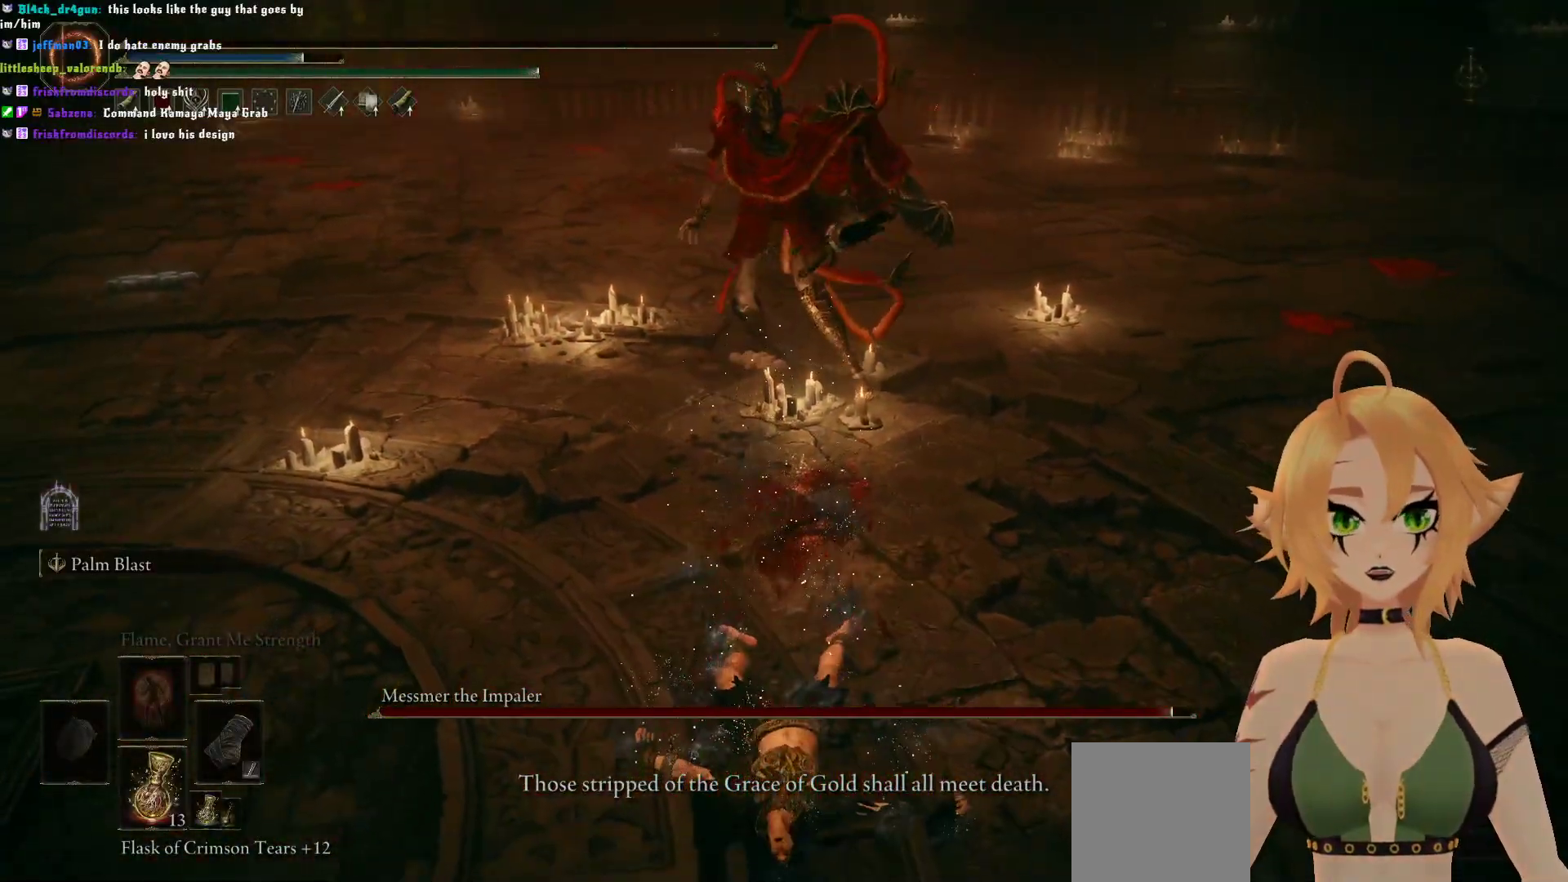
{"buttons": [], "left_stick": "center", "right_stick": "center", "events": [[117, "A", "up"], [300, "A", "down"], [417, "A", "up"]]}
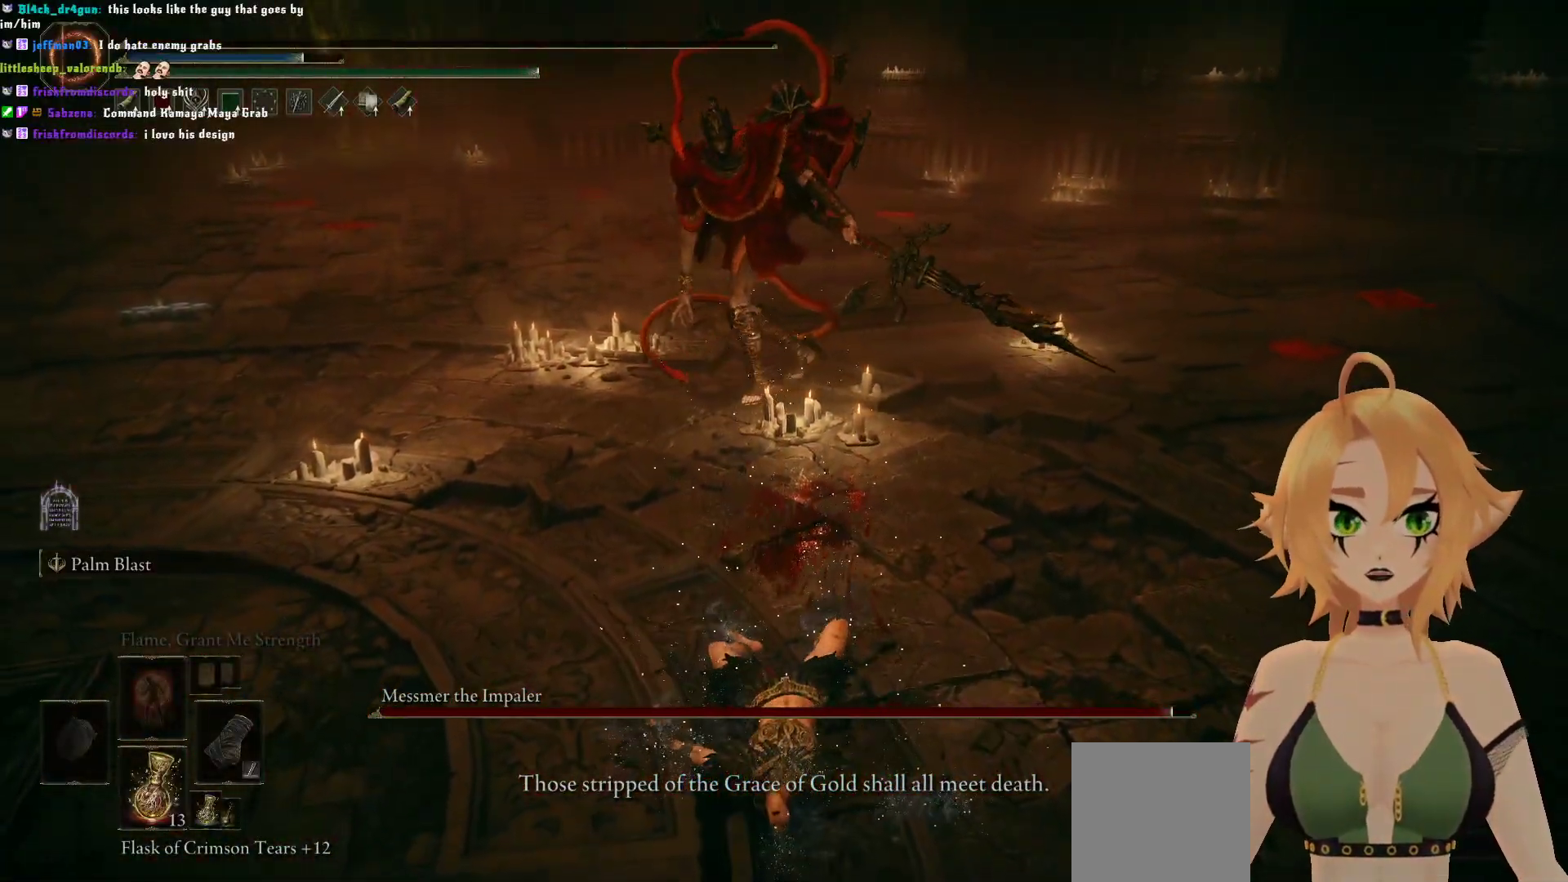
{"buttons": [], "left_stick": "center", "right_stick": "center", "events": [[267, "A", "down"], [417, "A", "up"]]}
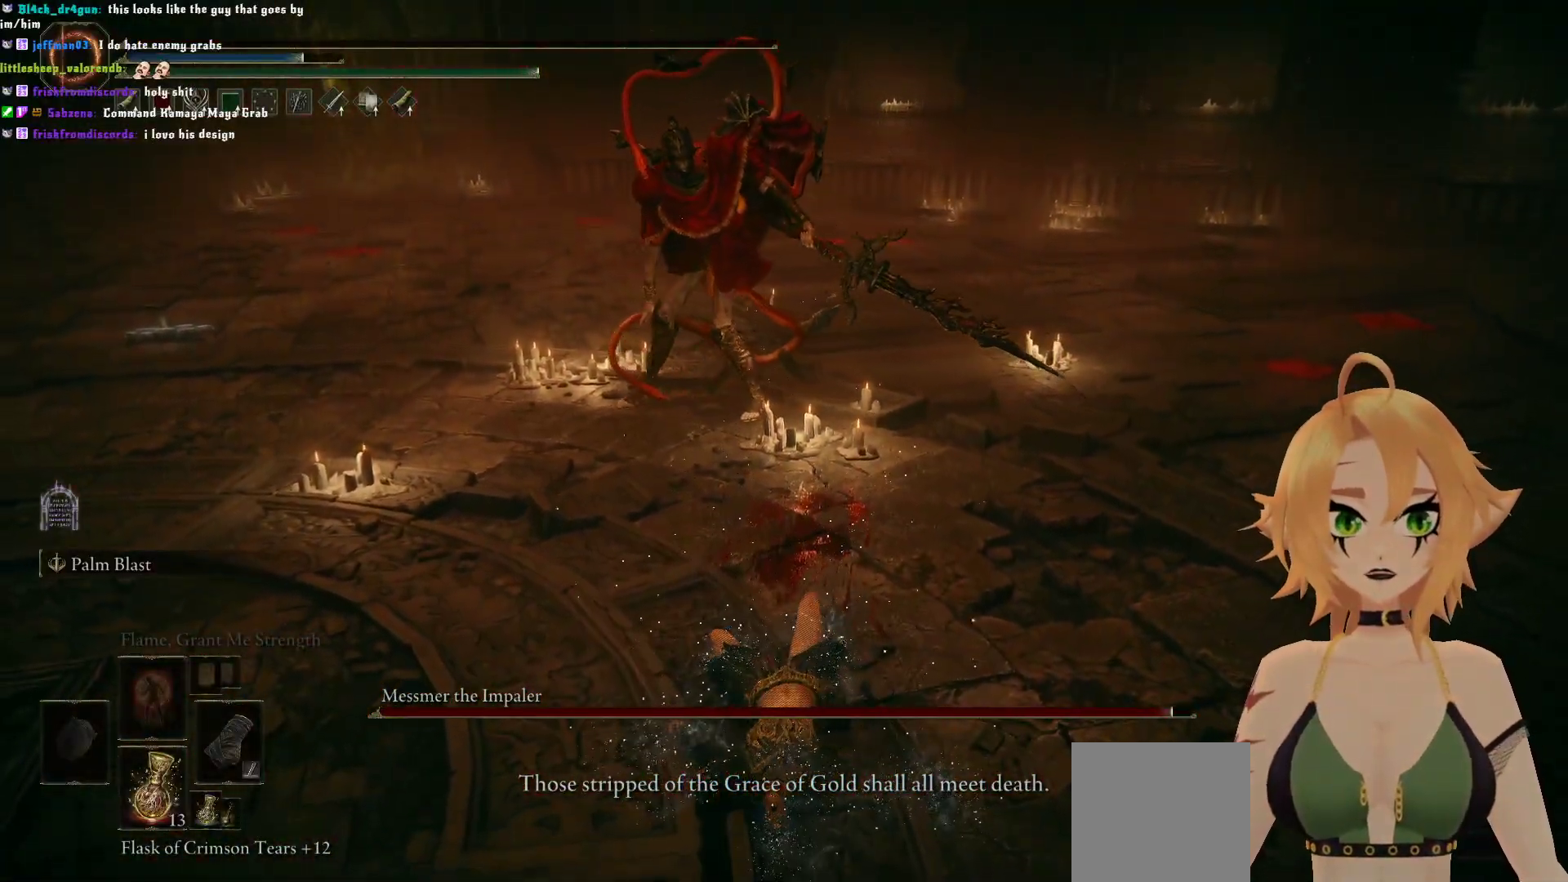
{"buttons": [], "left_stick": "center", "right_stick": "center", "events": []}
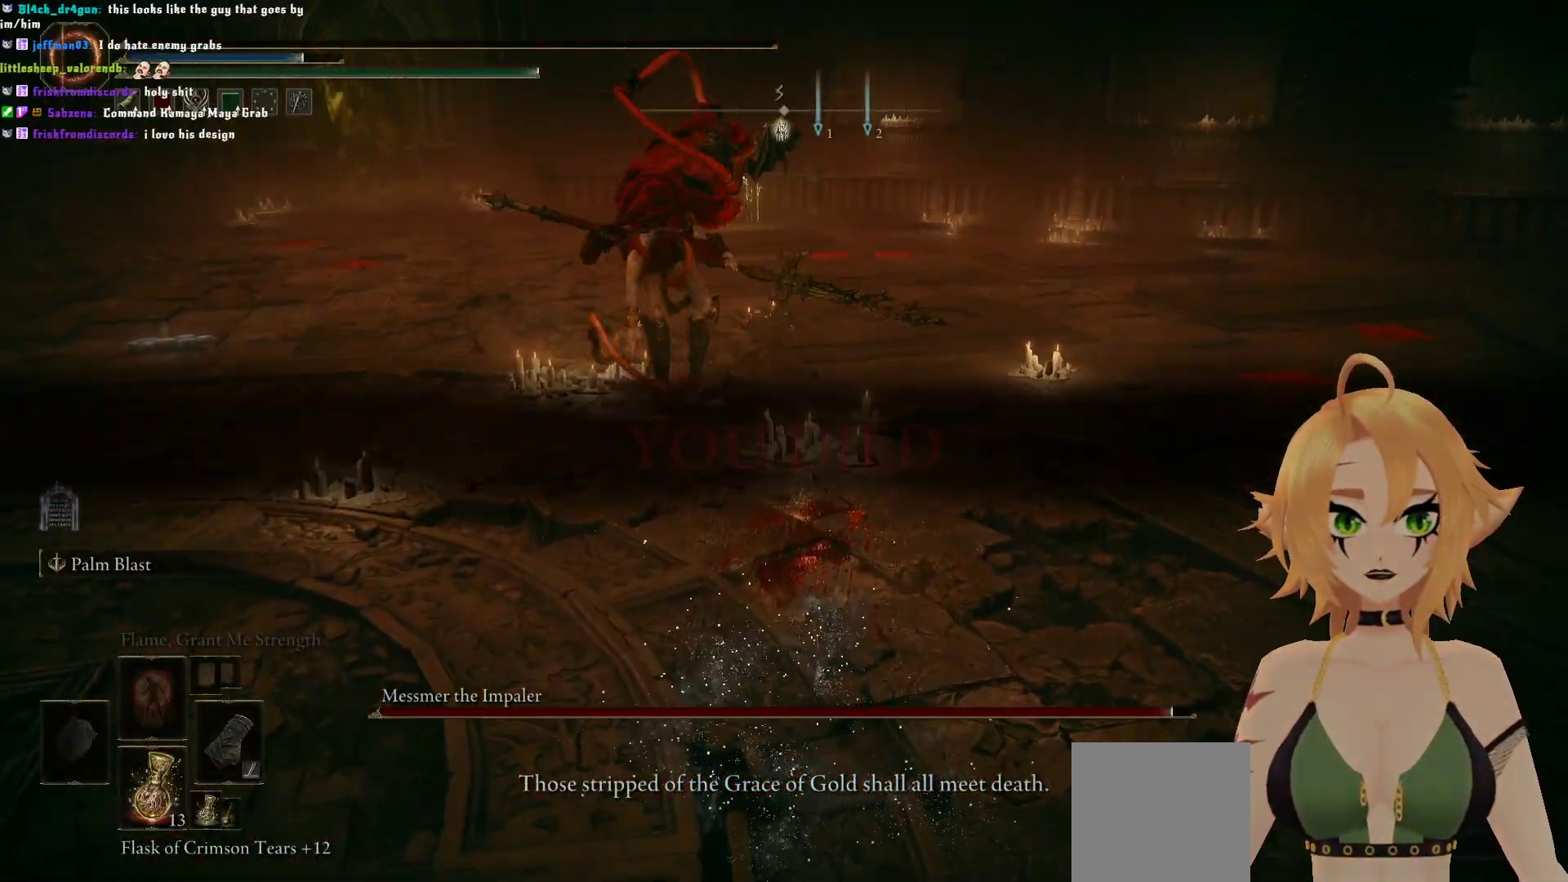
{"buttons": ["A"], "left_stick": "center", "right_stick": "center", "events": [[400, "A", "down"]]}
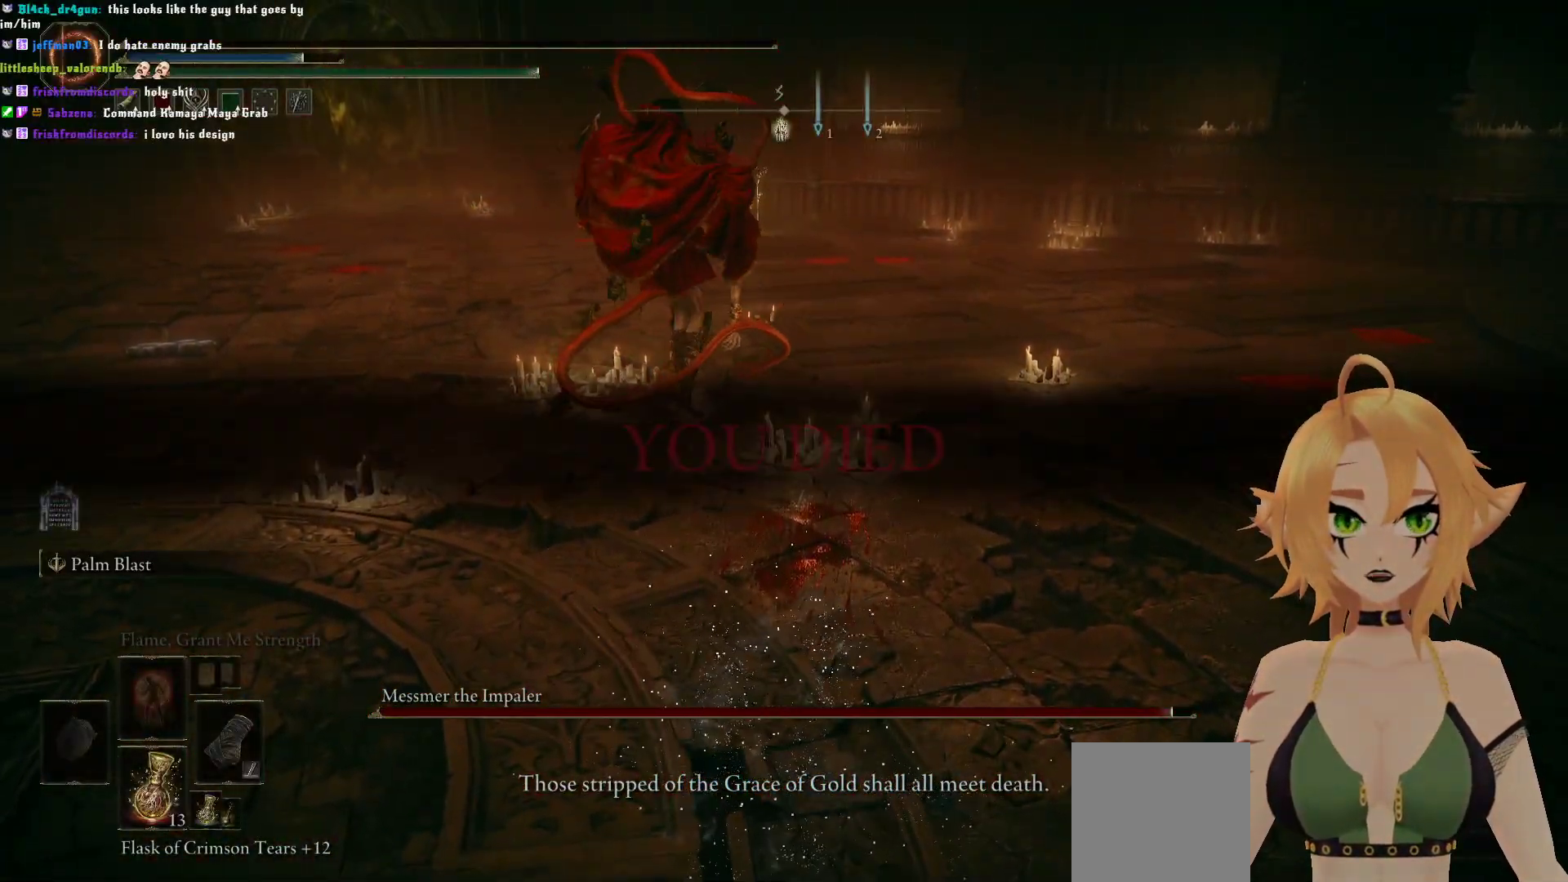
{"buttons": [], "left_stick": "center", "right_stick": "center", "events": [[17, "A", "up"]]}